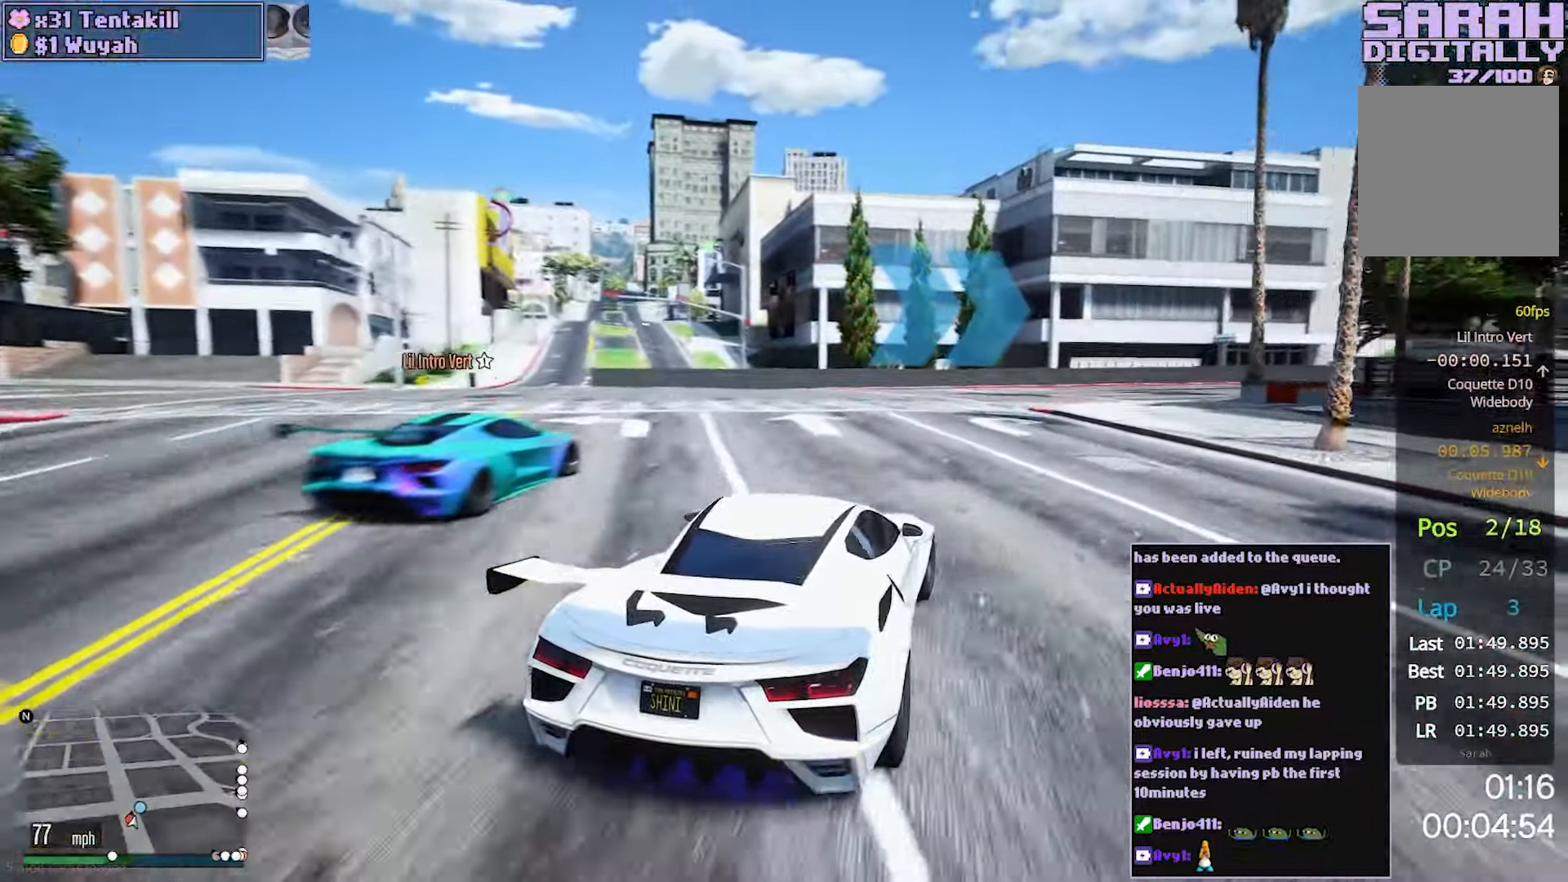
Gameplay with a controller (Xbox layout); each line is a JSON object with the inputs held at the frame after it. "events" lists button and stick changes between this image and that frame as [ms after this image, input, new state], when the widget could be followed in between. Not read: L3 R3.
{"buttons": ["R2"], "left_stick": "right", "right_stick": "center", "events": [[117, "left_stick", "center"], [183, "left_stick", "right"], [350, "left_stick", "center"], [433, "left_stick", "right"]]}
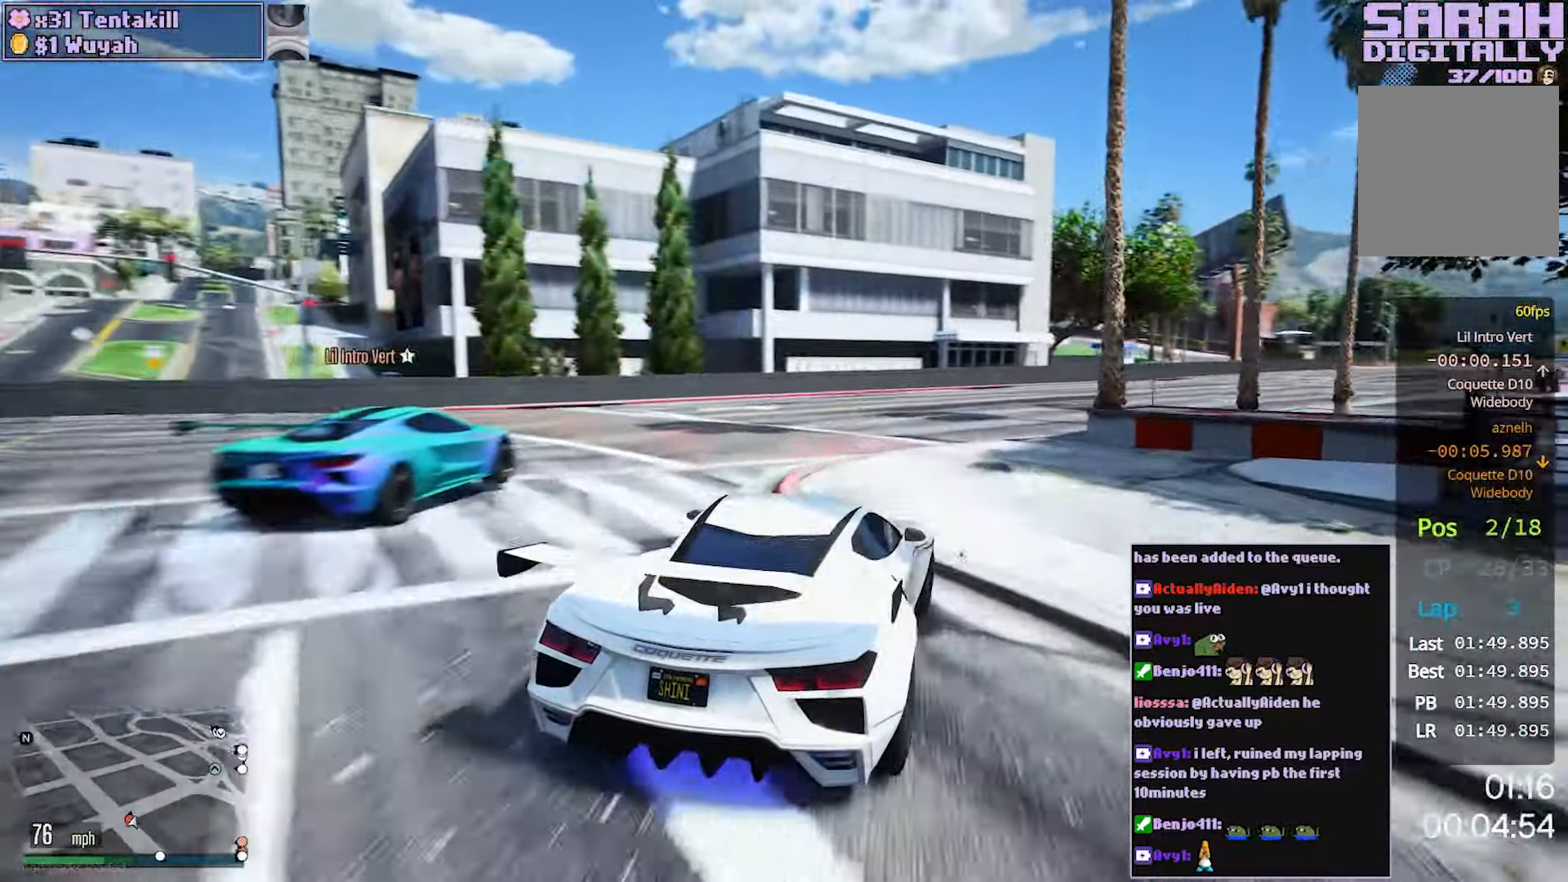
{"buttons": ["R2"], "left_stick": "center", "right_stick": "center", "events": [[67, "left_stick", "center"], [233, "left_stick", "right"], [367, "left_stick", "center"]]}
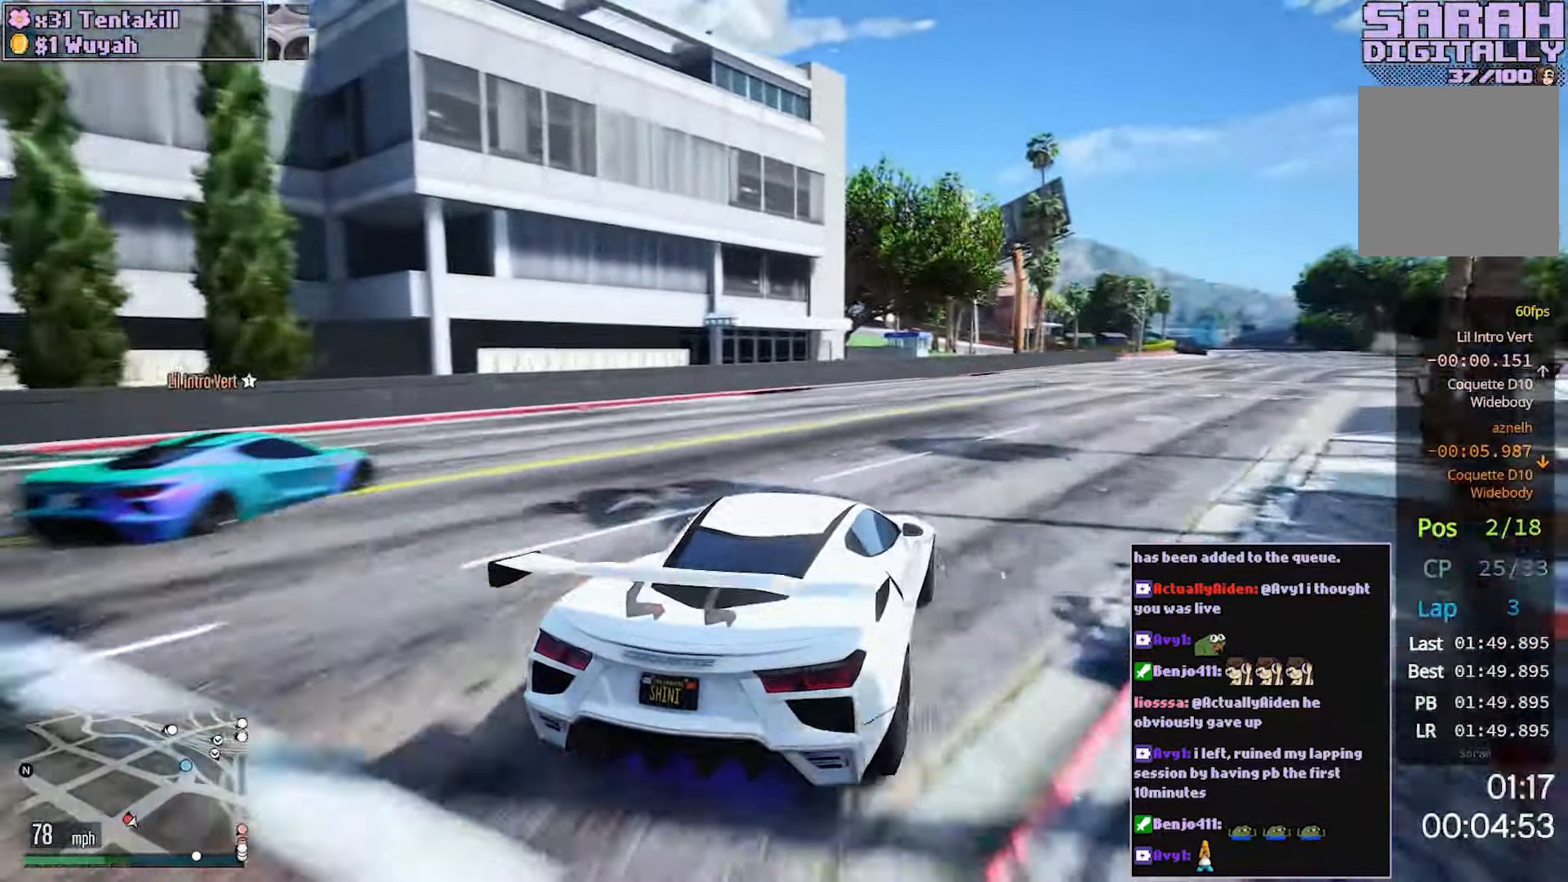
{"buttons": ["R2"], "left_stick": "right", "right_stick": "center", "events": [[67, "left_stick", "right"], [233, "left_stick", "center"], [467, "left_stick", "right"]]}
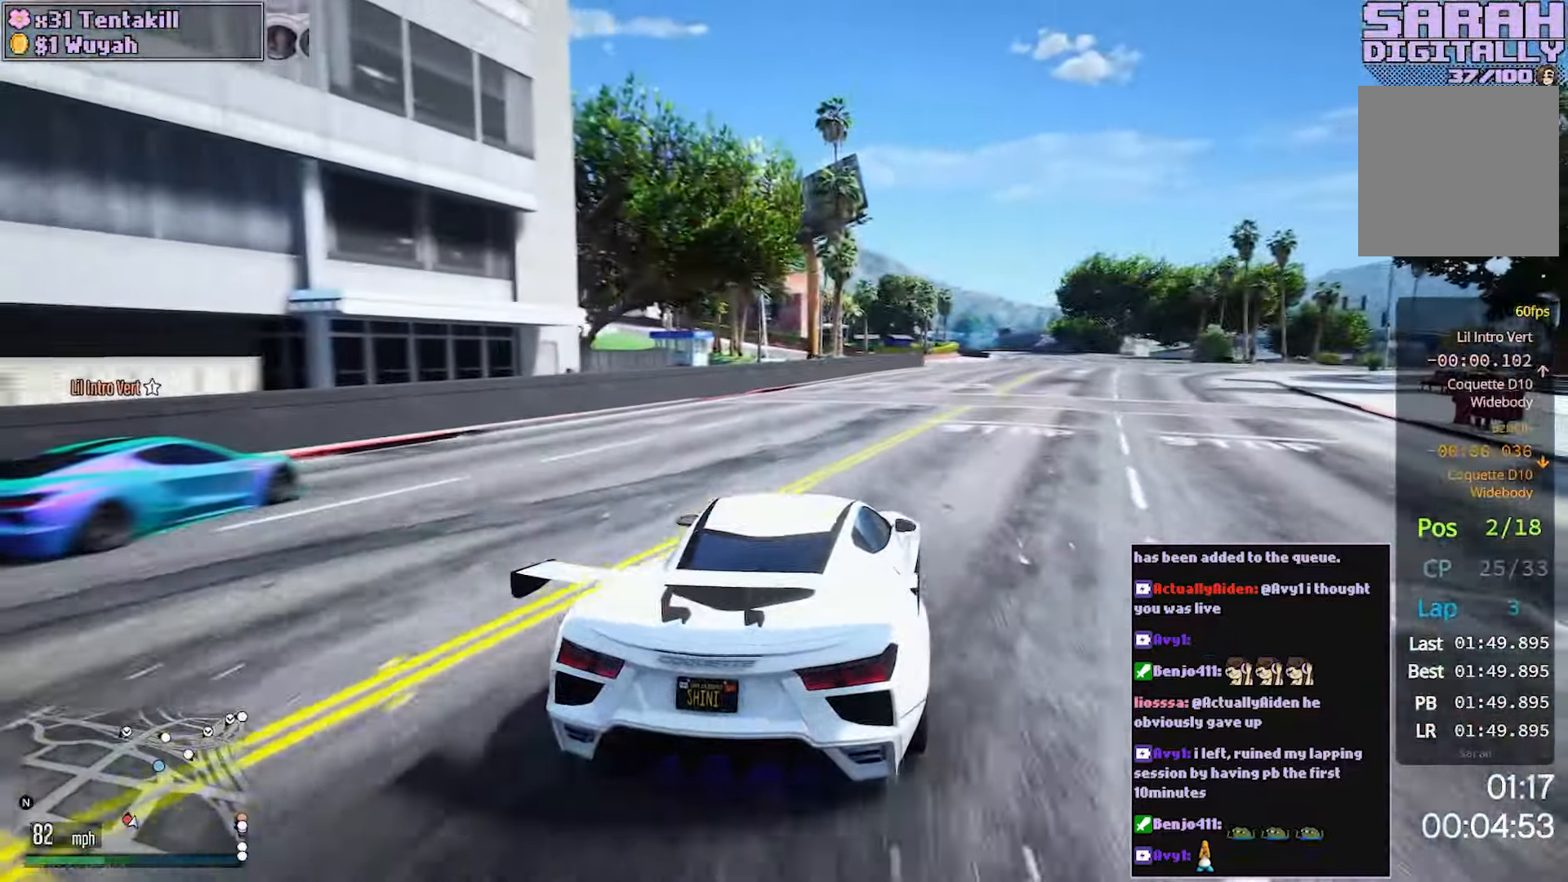
{"buttons": ["R2"], "left_stick": "right", "right_stick": "center", "events": [[50, "left_stick", "center"], [150, "left_stick", "right"], [300, "left_stick", "center"], [417, "left_stick", "right"]]}
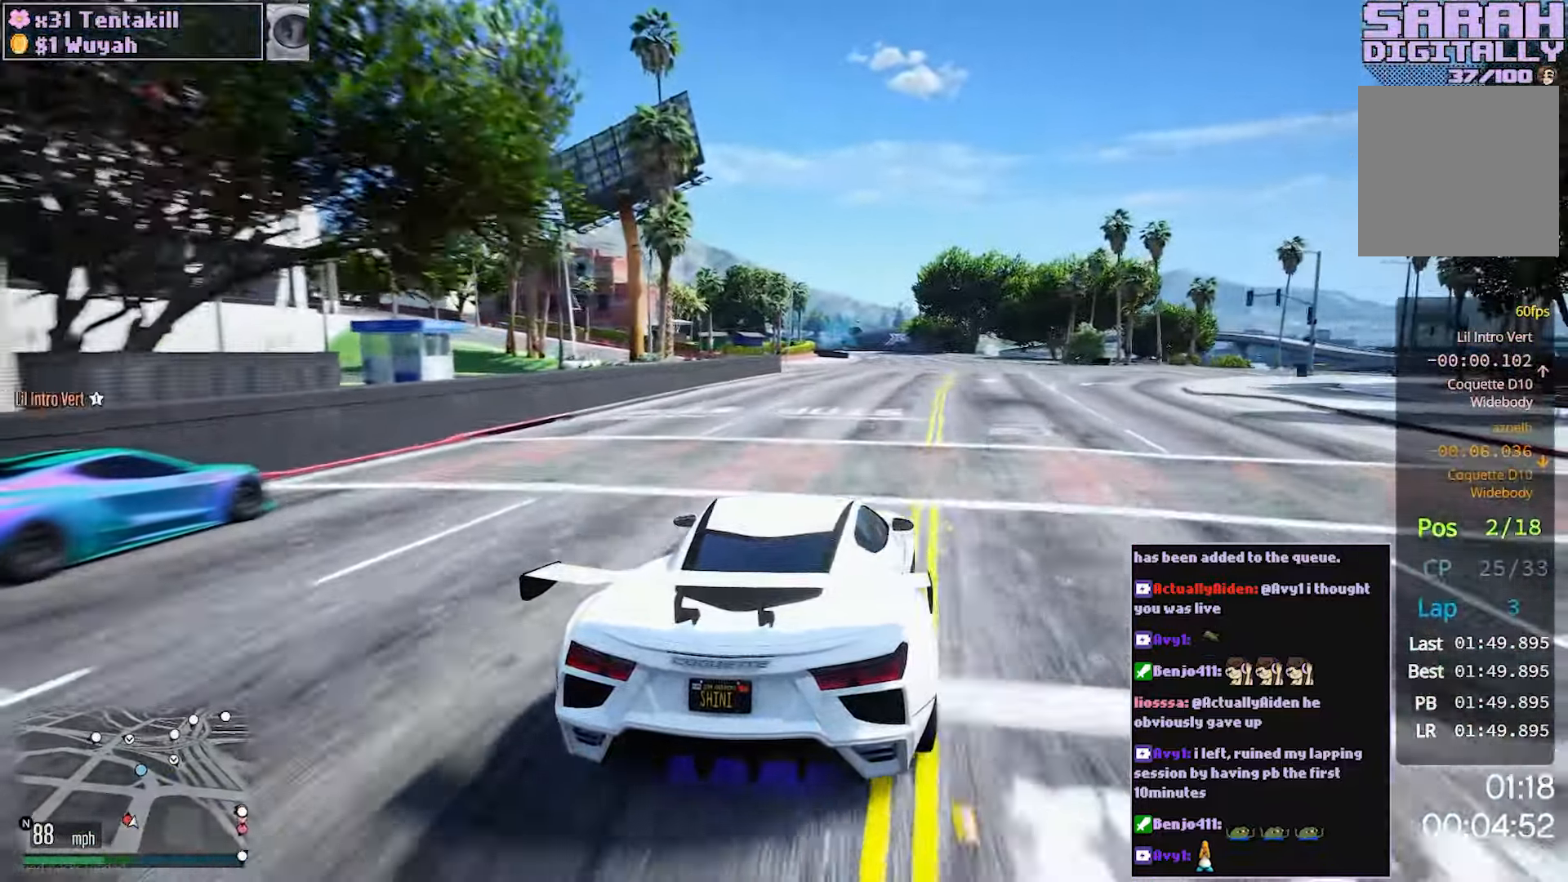
{"buttons": ["R2"], "left_stick": "center", "right_stick": "center", "events": [[50, "left_stick", "center"], [167, "left_stick", "right"], [367, "left_stick", "center"]]}
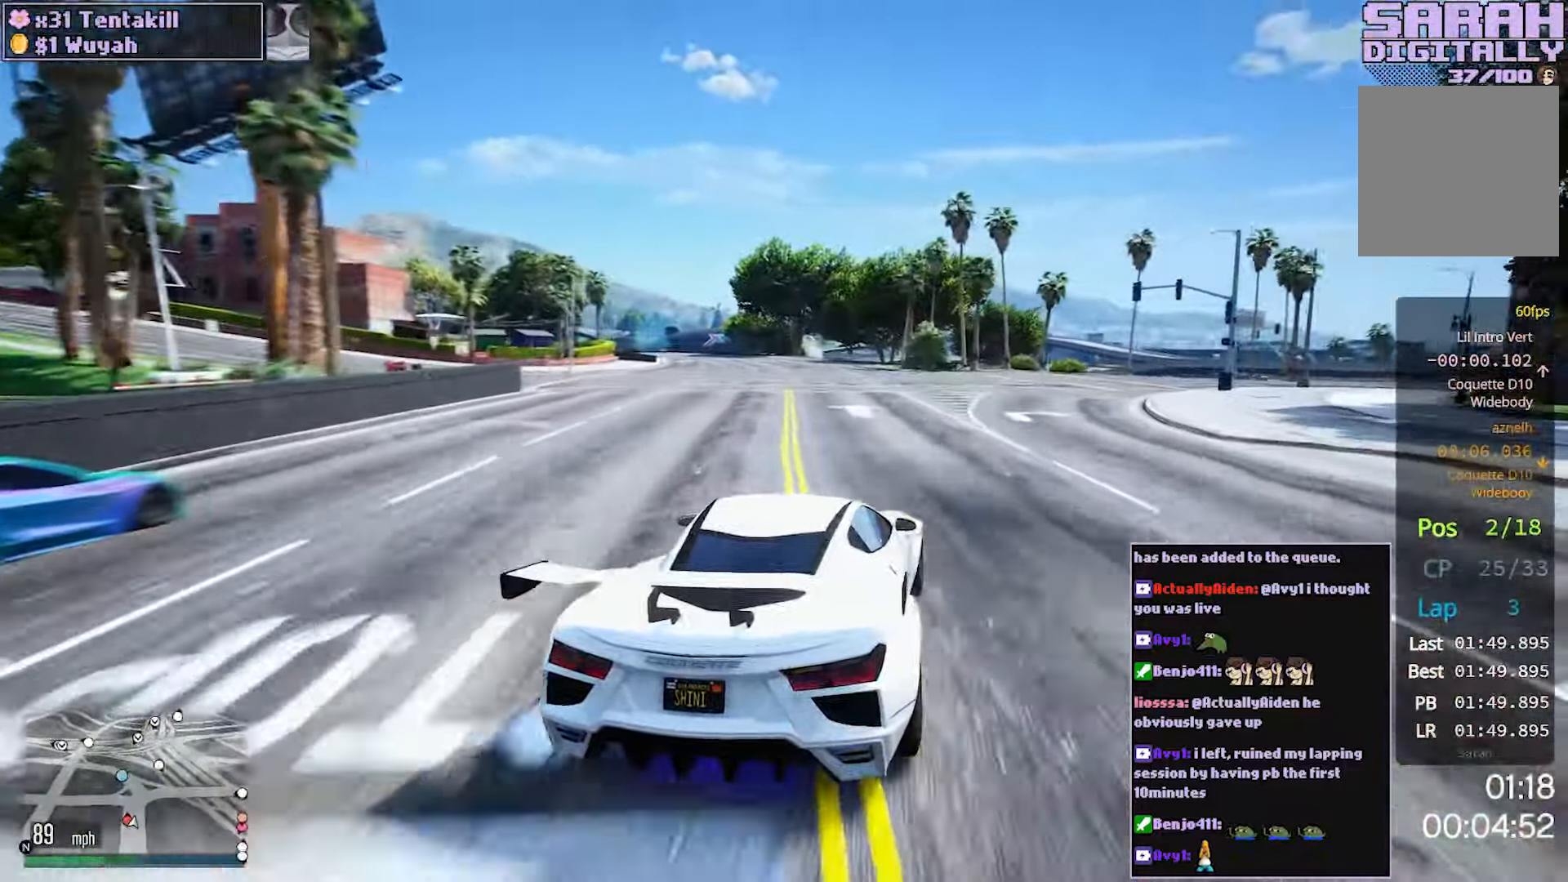
{"buttons": ["R2"], "left_stick": "center", "right_stick": "center", "events": [[33, "left_stick", "right"], [117, "left_stick", "center"], [350, "left_stick", "left"], [483, "left_stick", "center"]]}
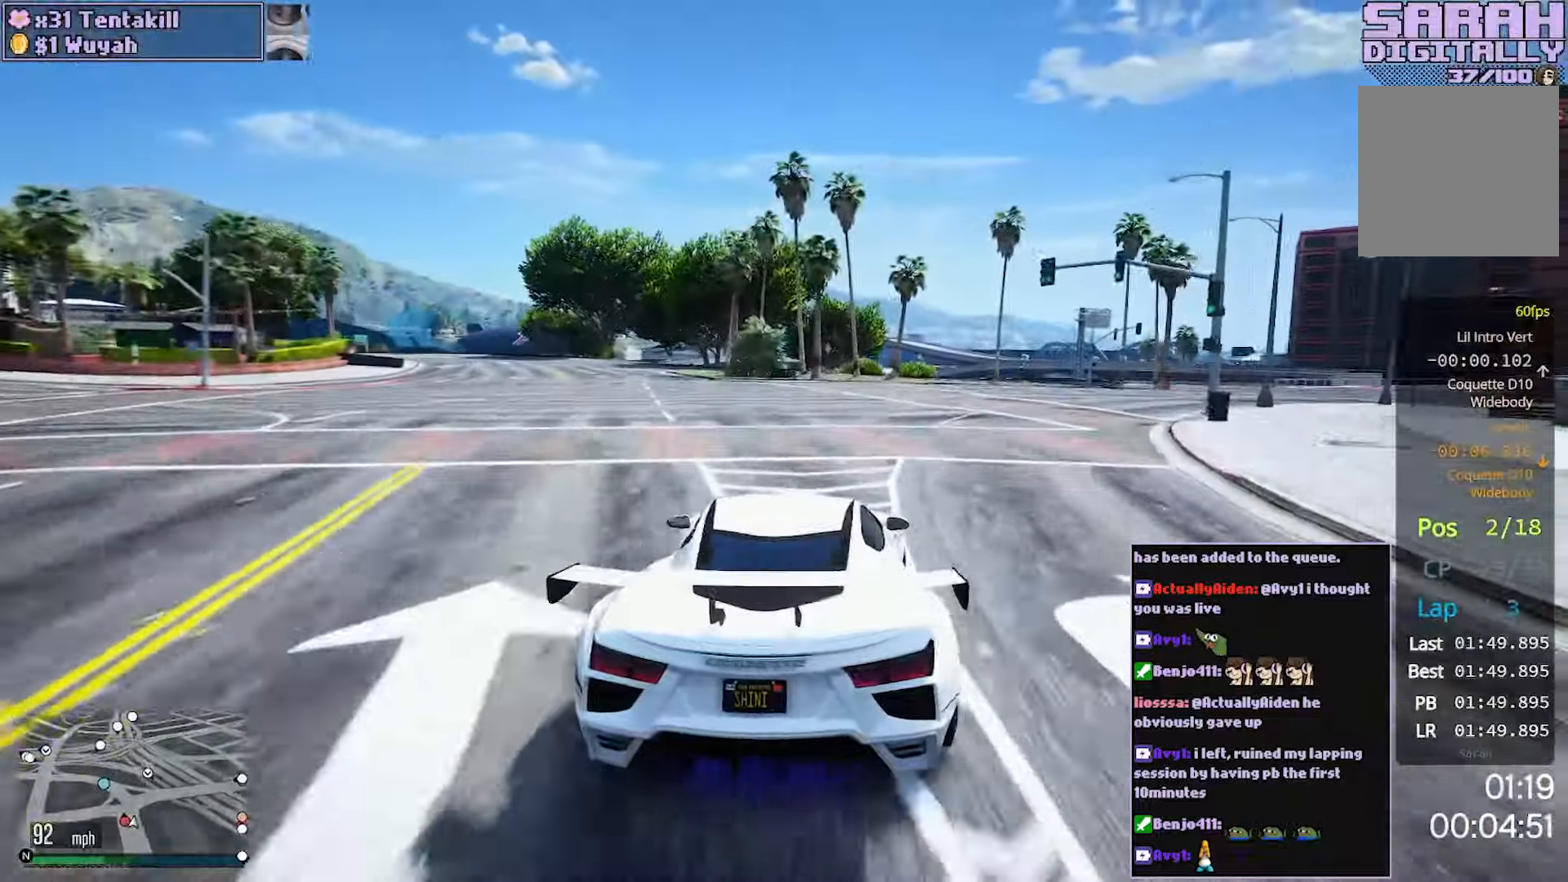
{"buttons": ["R2"], "left_stick": "left", "right_stick": "center", "events": [[200, "left_stick", "left"], [367, "left_stick", "center"], [433, "left_stick", "left"]]}
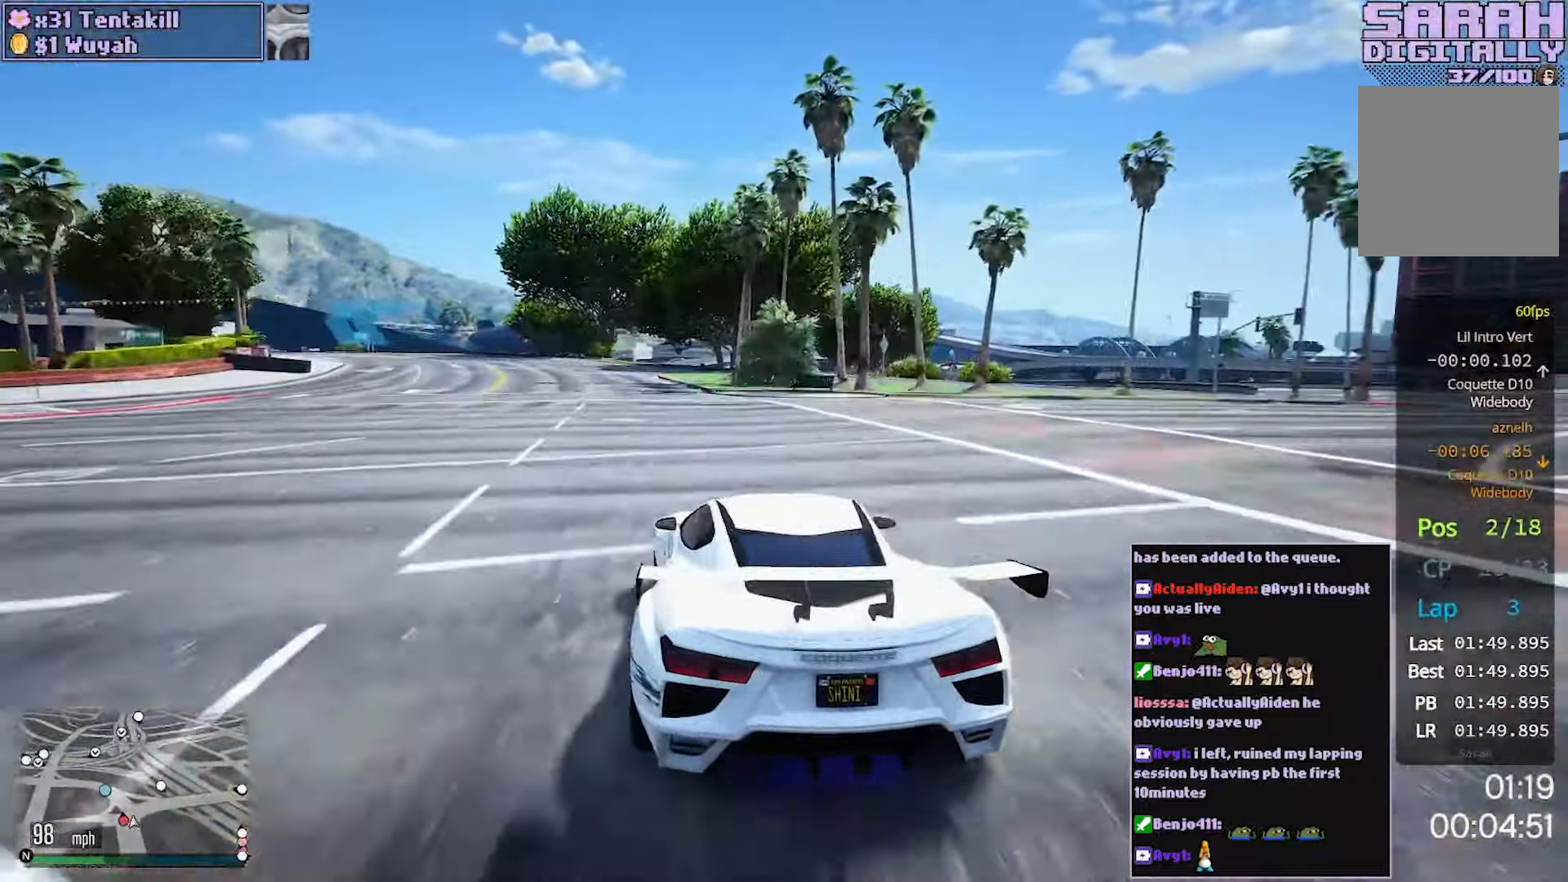
{"buttons": ["R2"], "left_stick": "center", "right_stick": "center", "events": [[83, "left_stick", "center"], [217, "left_stick", "left"], [350, "left_stick", "center"]]}
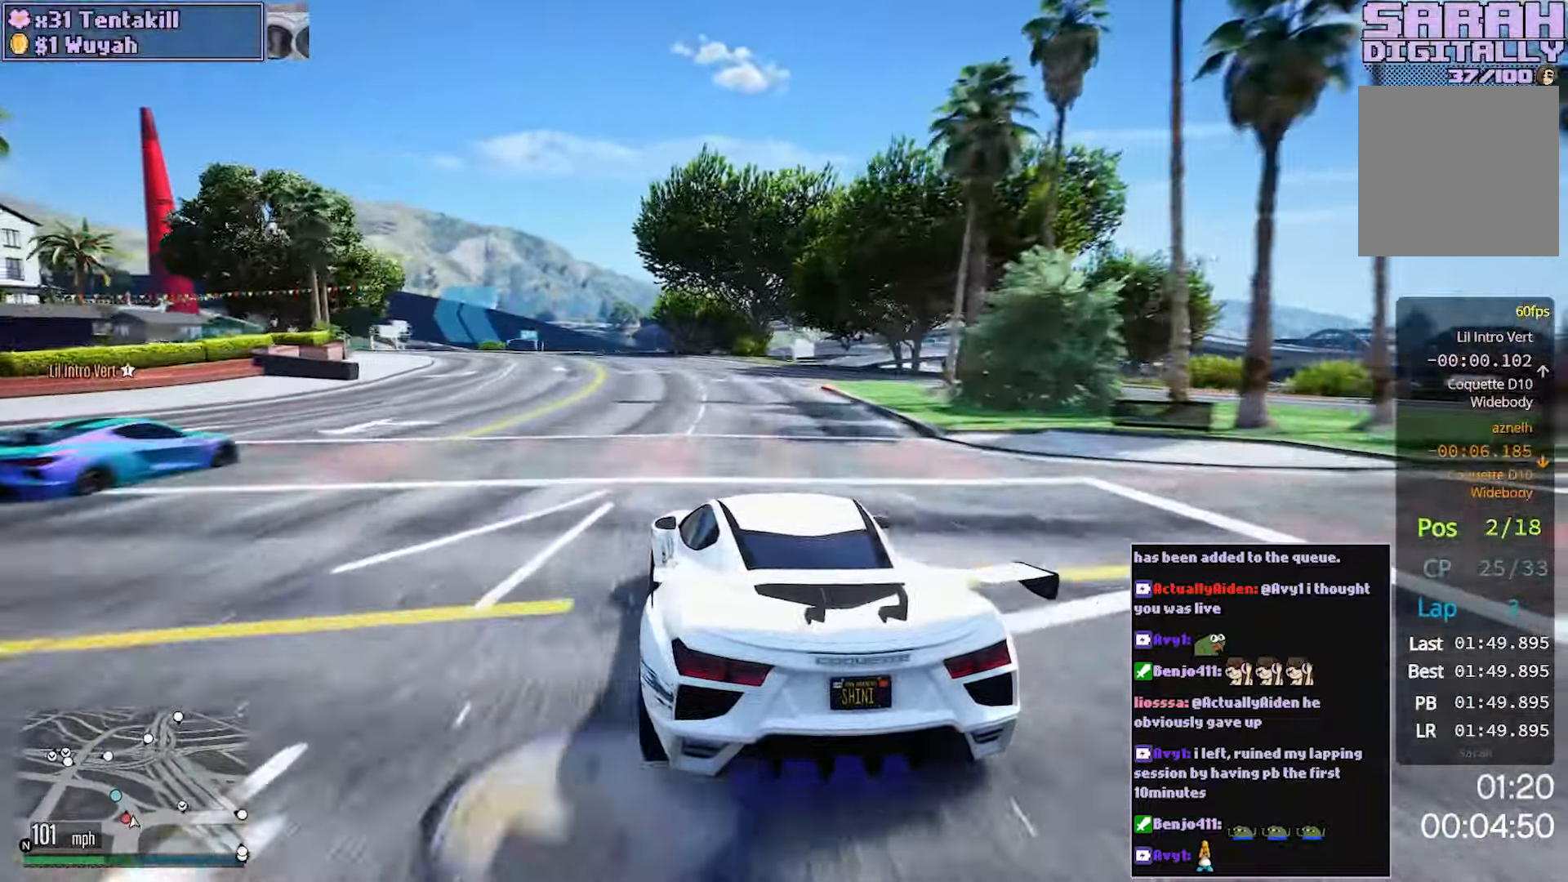
{"buttons": ["R2"], "left_stick": "center", "right_stick": "center", "events": [[100, "left_stick", "left"], [250, "left_stick", "center"], [383, "left_stick", "left"], [483, "left_stick", "center"]]}
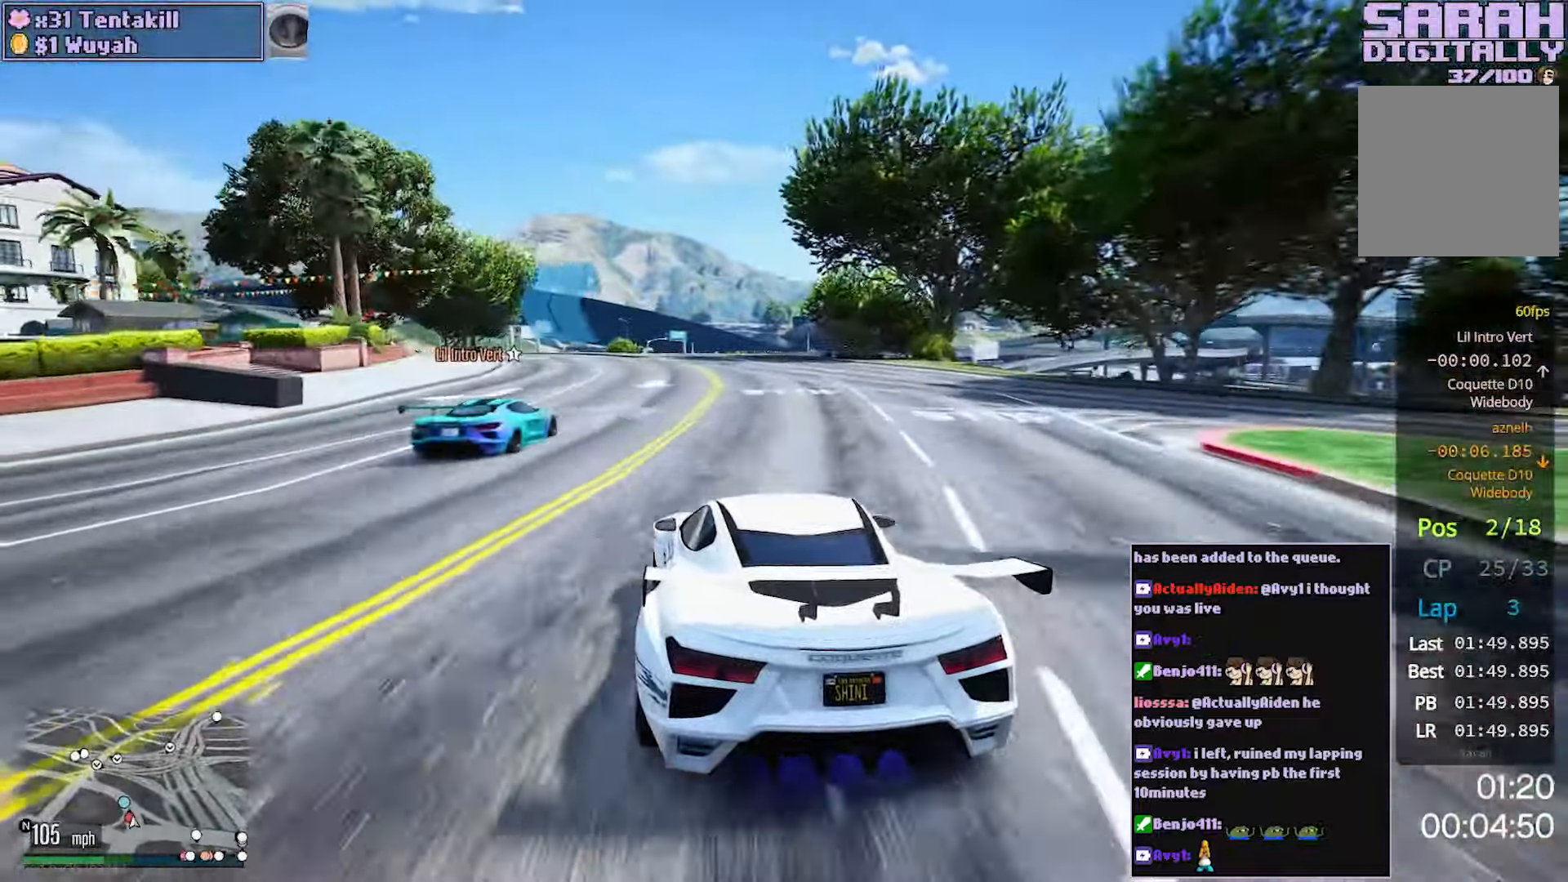
{"buttons": ["R2"], "left_stick": "center", "right_stick": "center", "events": [[117, "left_stick", "left"], [267, "left_stick", "center"], [350, "left_stick", "left"], [500, "left_stick", "center"]]}
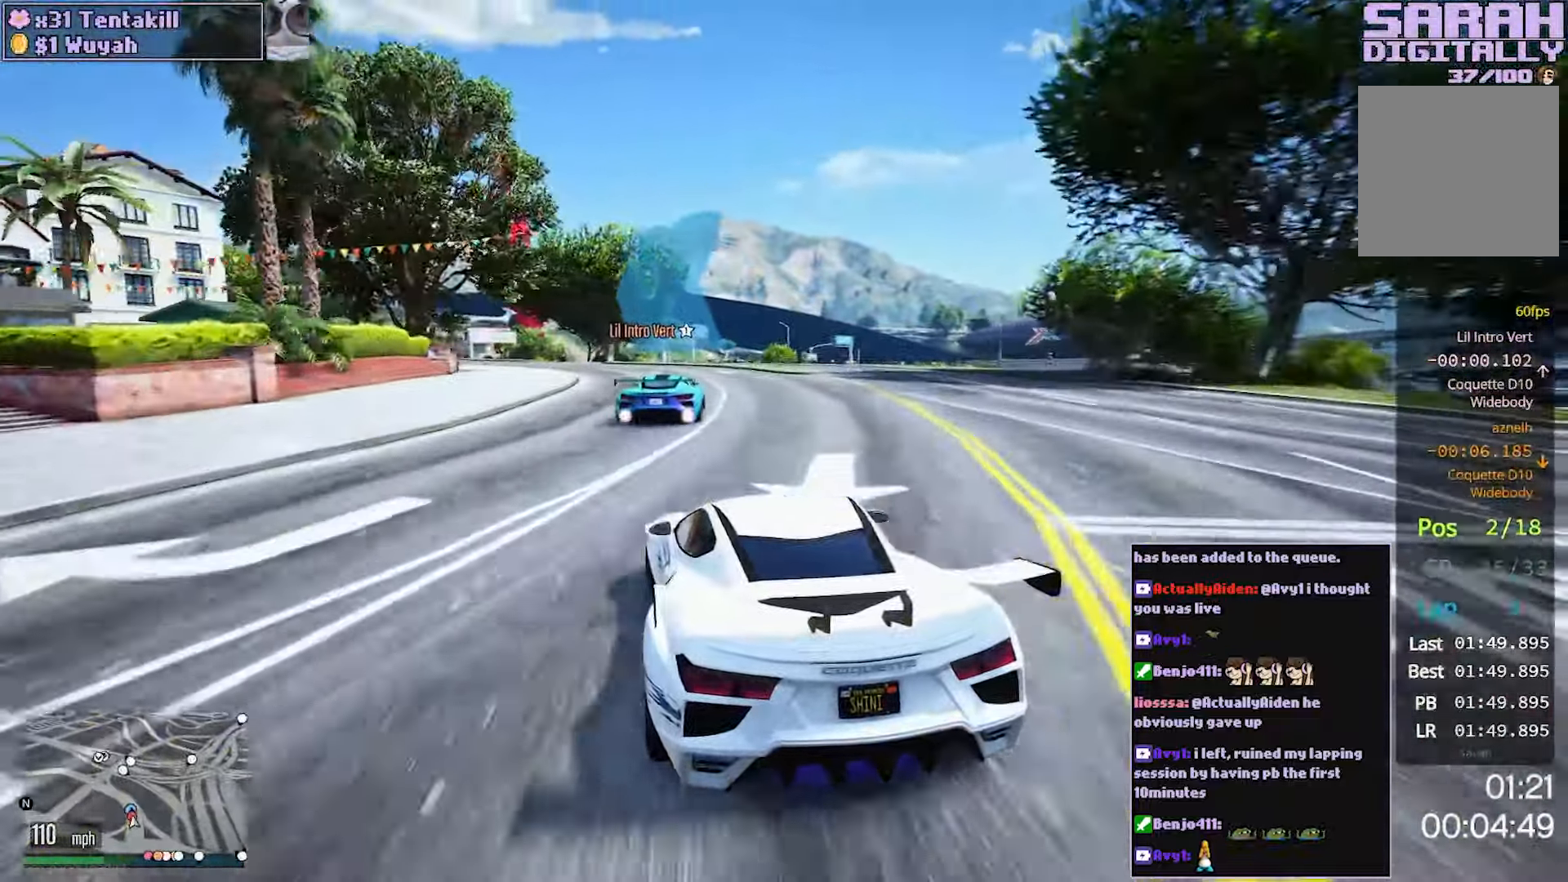
{"buttons": ["R2"], "left_stick": "left", "right_stick": "center", "events": [[117, "left_stick", "left"], [250, "left_stick", "center"], [433, "left_stick", "left"]]}
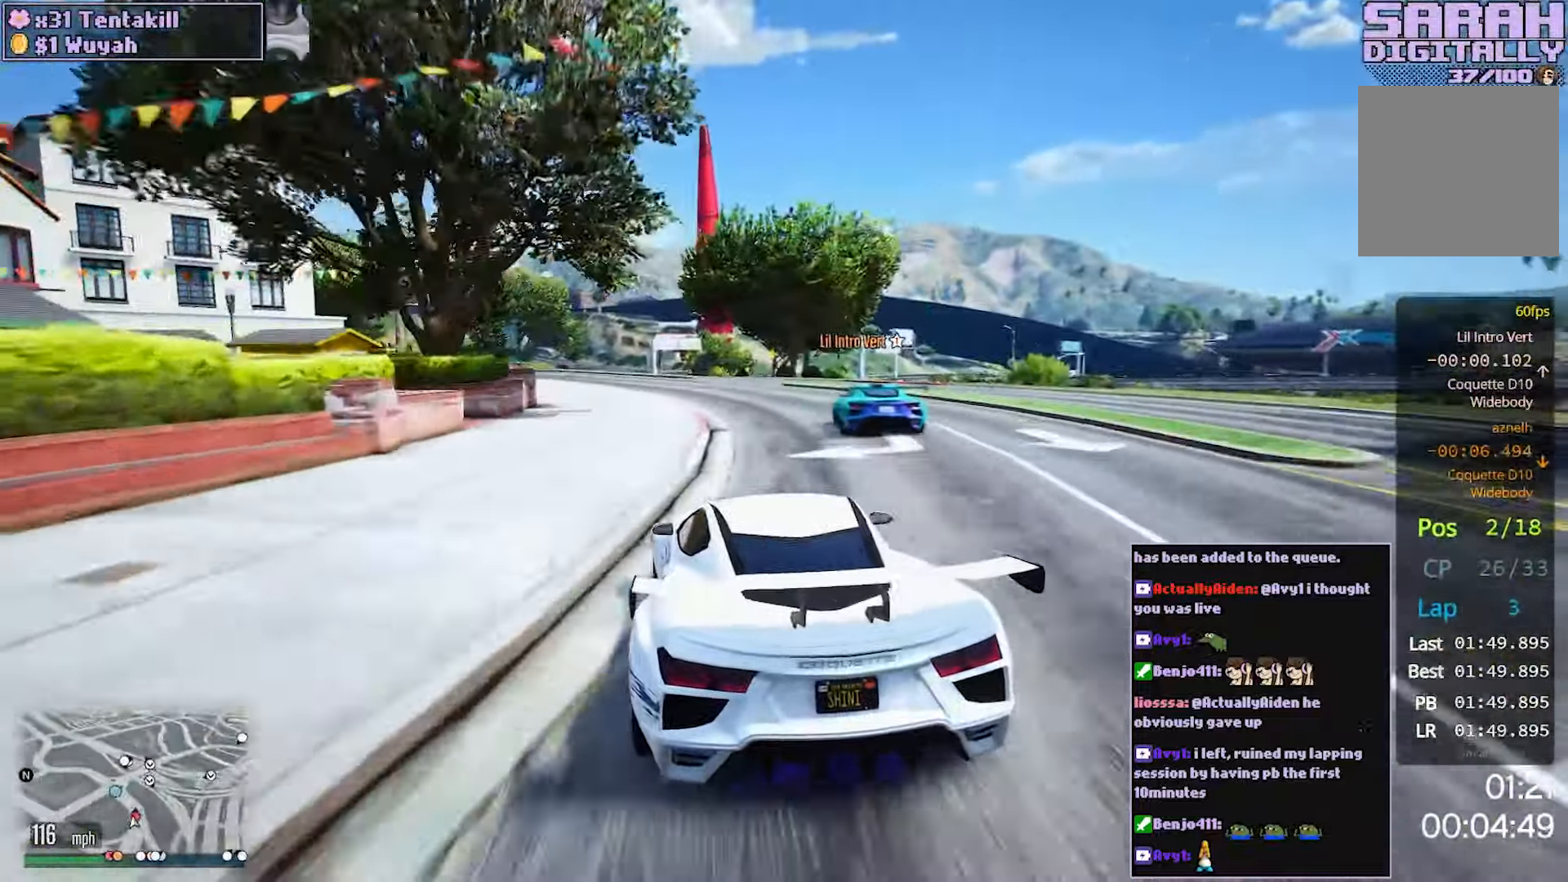
{"buttons": ["R2"], "left_stick": "center", "right_stick": "center", "events": [[67, "left_stick", "center"], [183, "left_stick", "up-left"], [283, "left_stick", "center"], [367, "left_stick", "up-left"], [483, "left_stick", "center"]]}
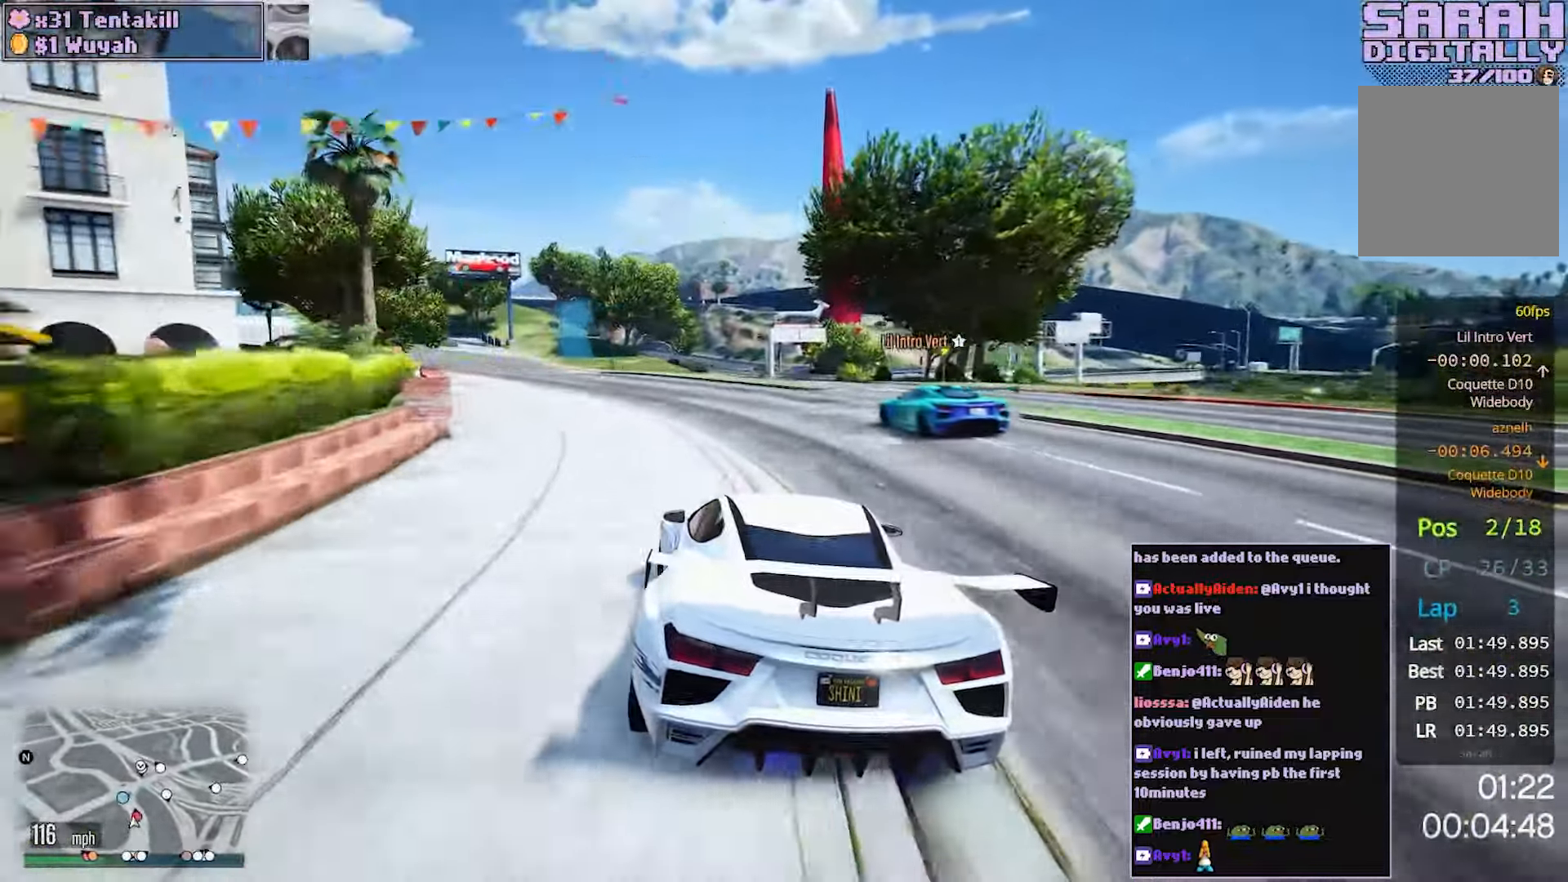
{"buttons": ["R2"], "left_stick": "center", "right_stick": "center", "events": [[50, "left_stick", "left"], [183, "left_stick", "center"], [333, "left_stick", "left"], [467, "left_stick", "center"]]}
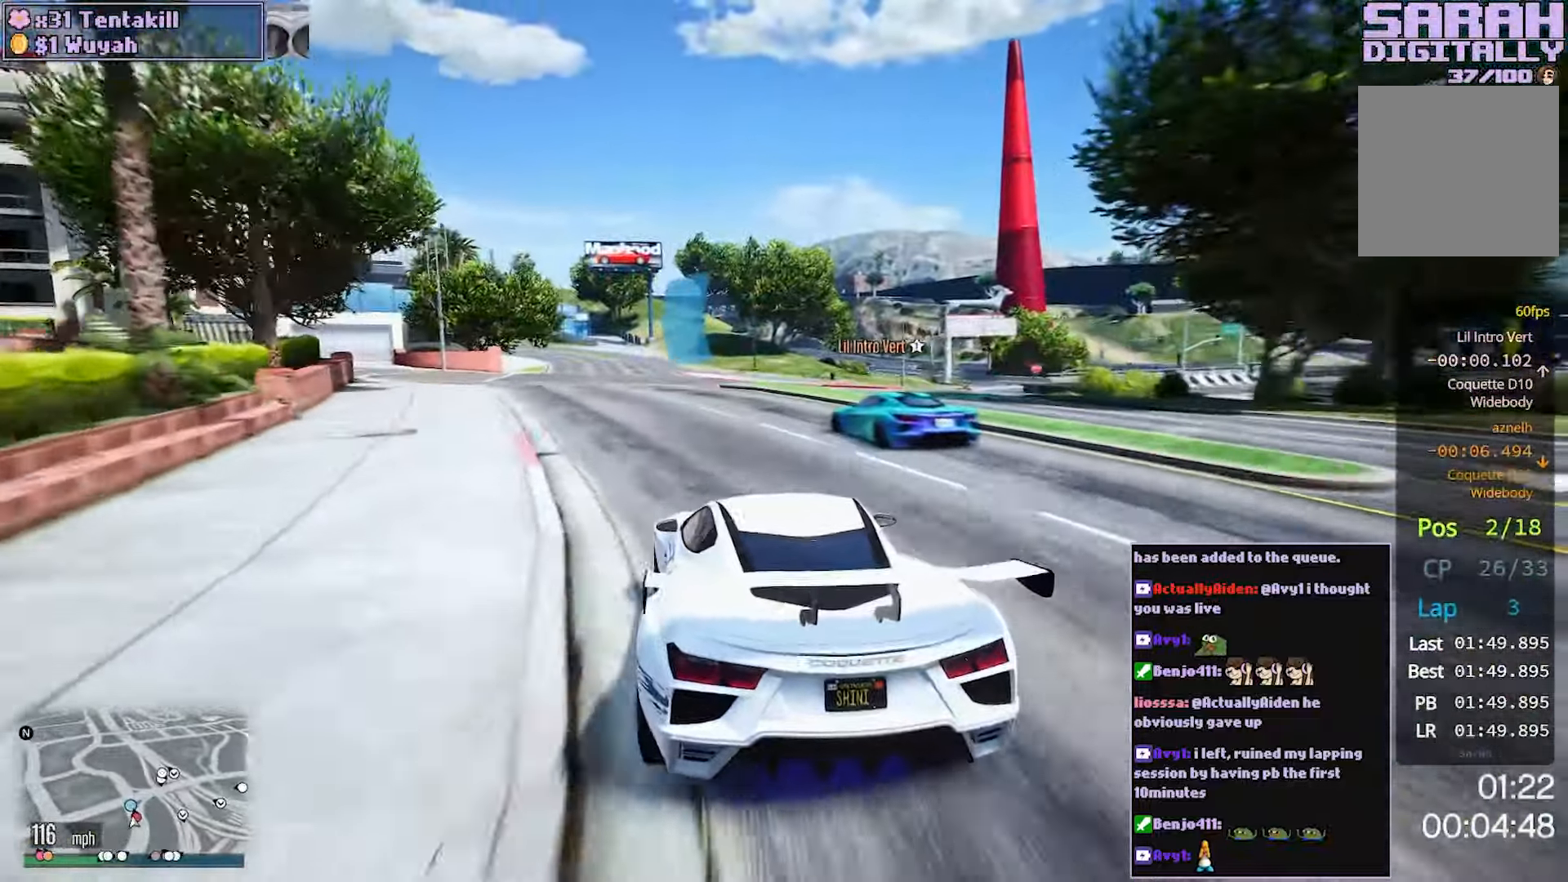
{"buttons": ["L2", "R2"], "left_stick": "center", "right_stick": "center", "events": [[83, "left_stick", "left"], [233, "left_stick", "center"], [317, "left_stick", "left"], [400, "L2", "down"], [417, "left_stick", "up"], [467, "left_stick", "center"]]}
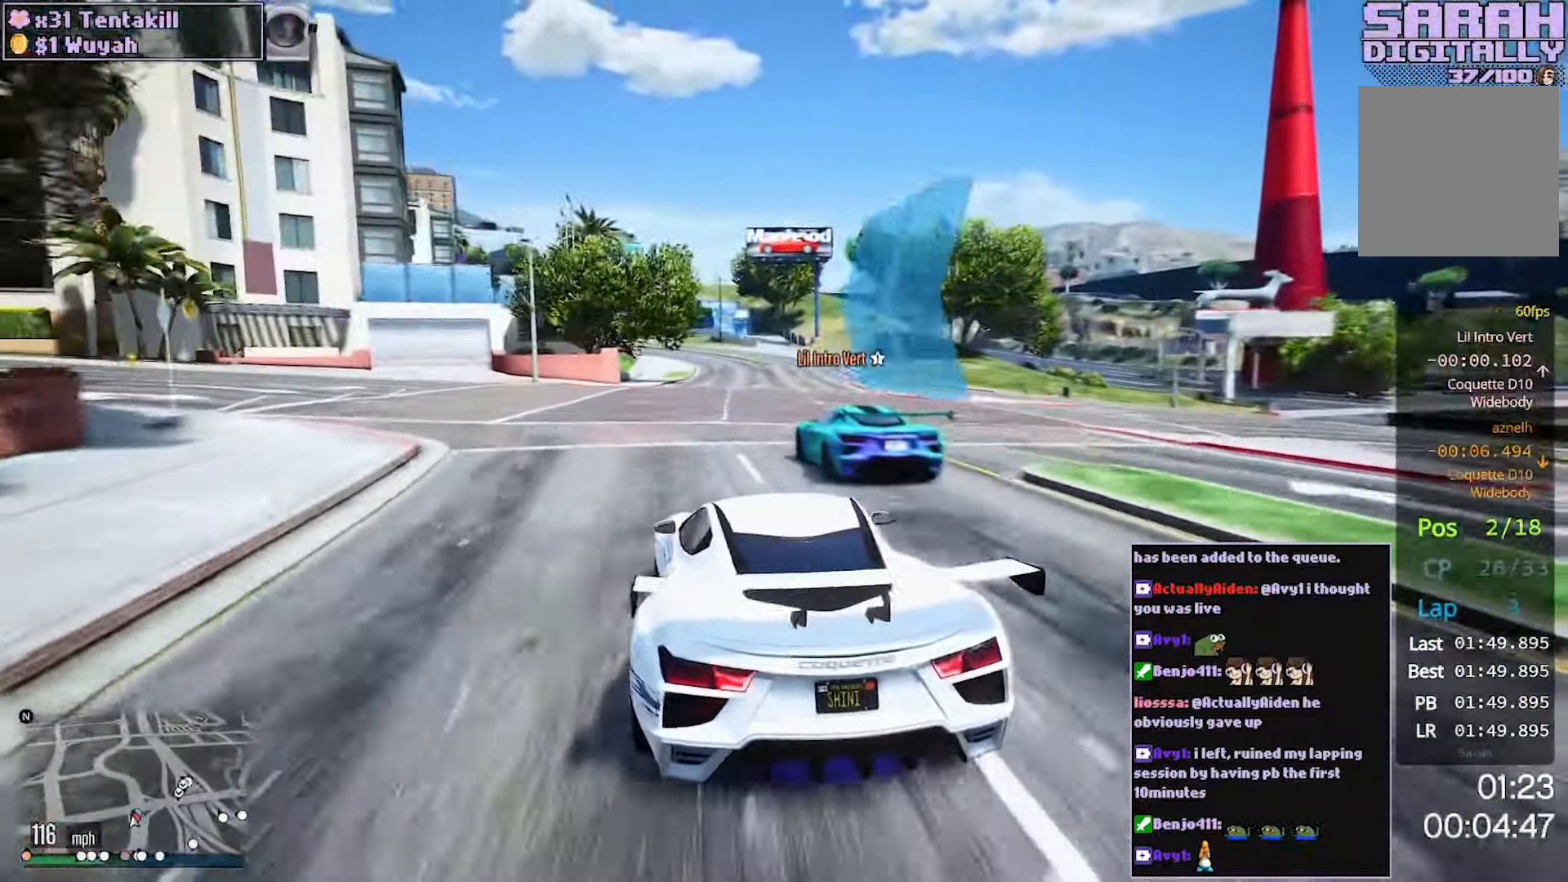
{"buttons": ["R2"], "left_stick": "center", "right_stick": "center", "events": [[150, "L2", "up"]]}
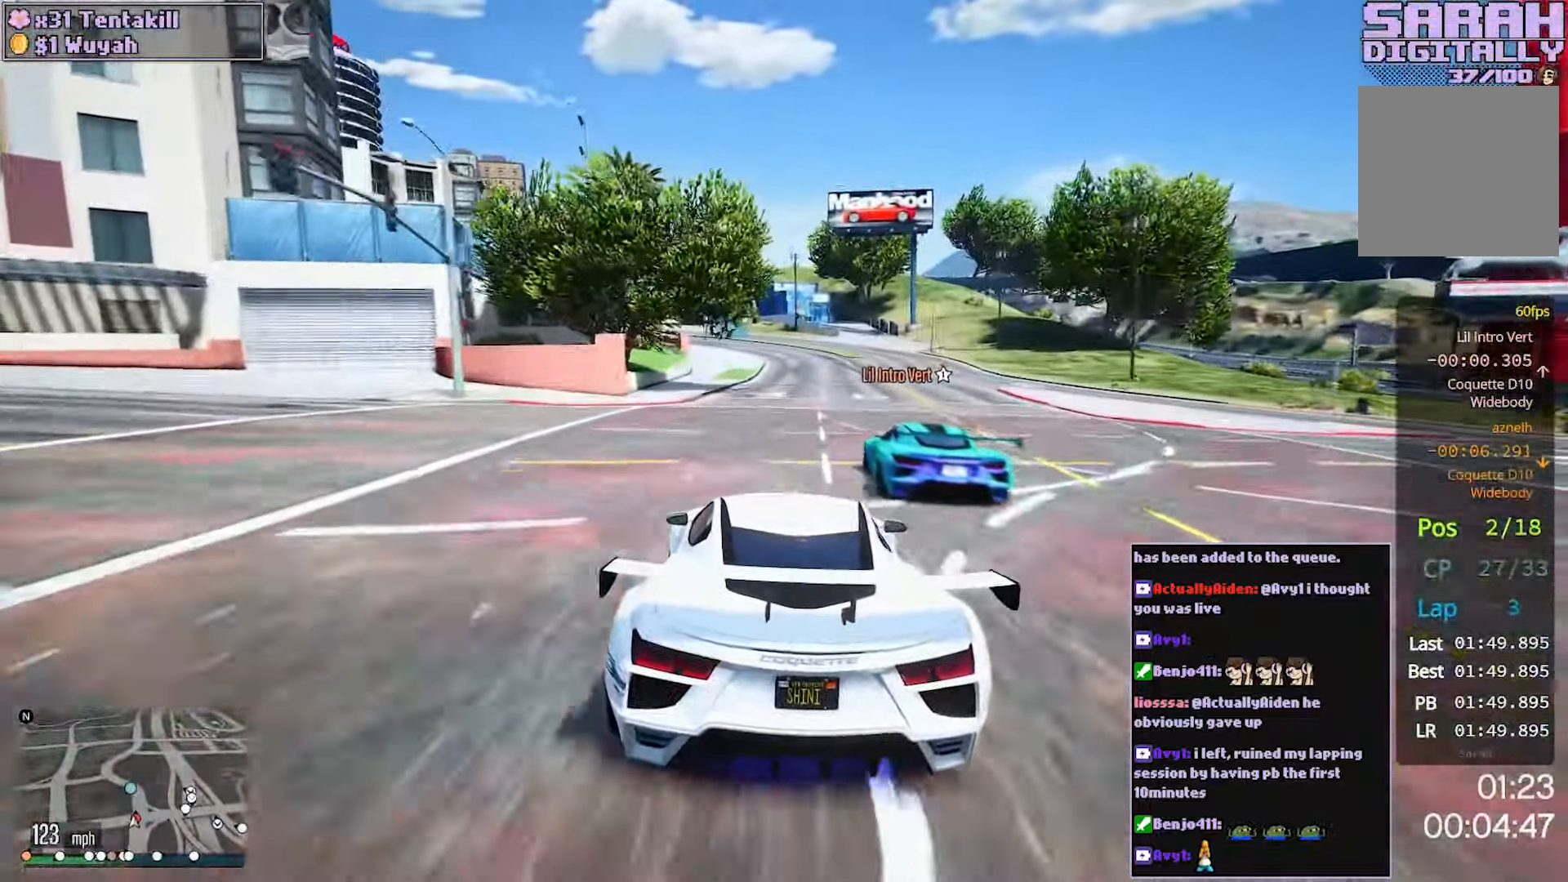
{"buttons": ["R2"], "left_stick": "center", "right_stick": "center", "events": [[133, "left_stick", "left"], [250, "left_stick", "center"]]}
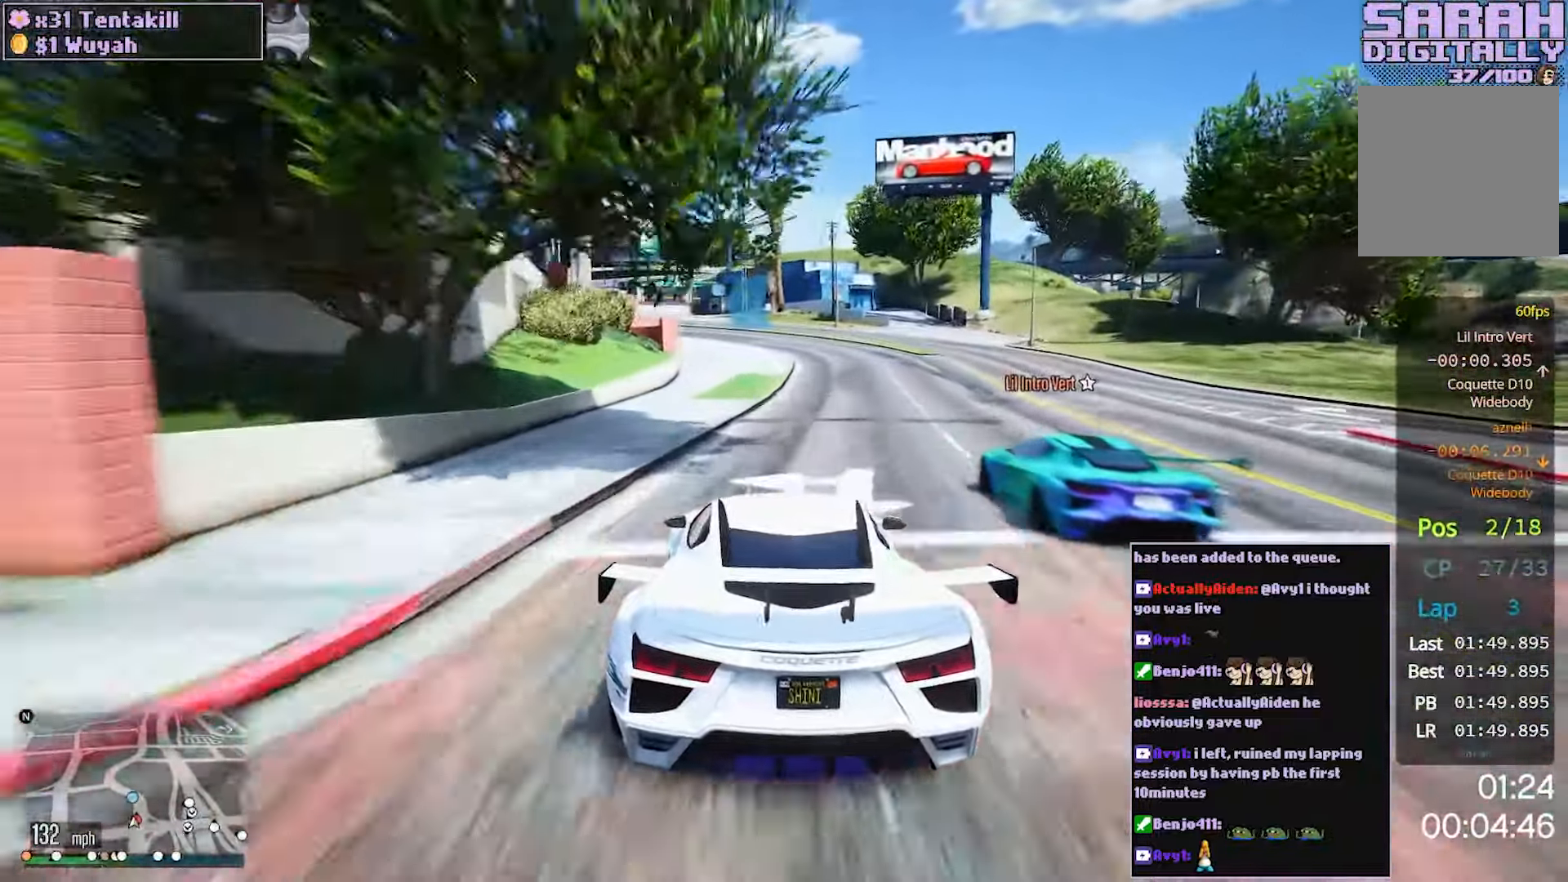
{"buttons": ["R2"], "left_stick": "center", "right_stick": "center", "events": [[83, "left_stick", "left"], [217, "left_stick", "center"], [383, "left_stick", "left"], [483, "left_stick", "center"]]}
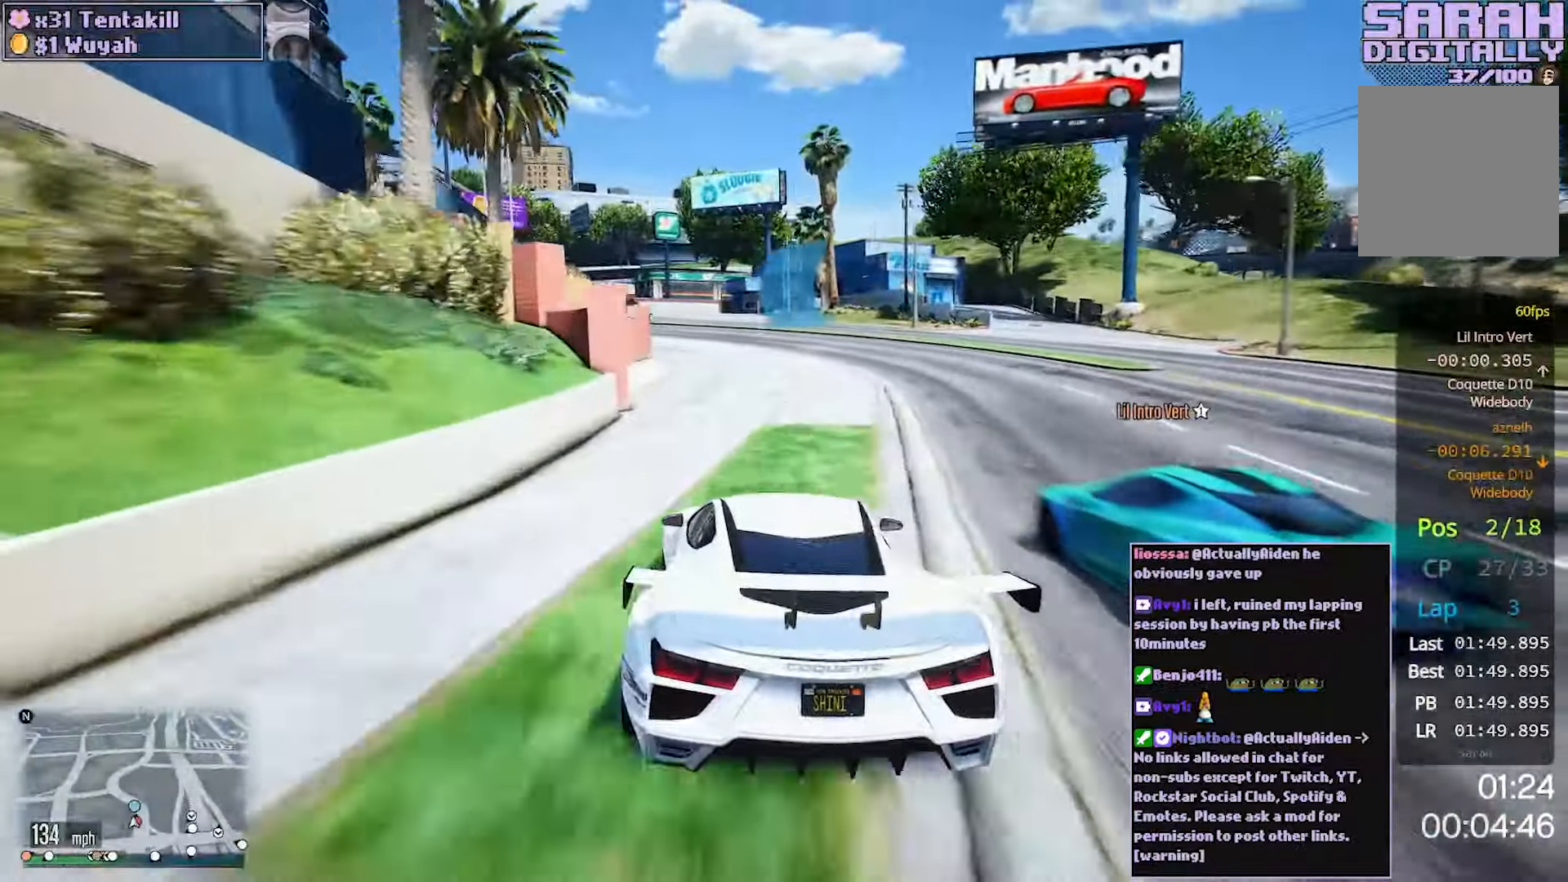
{"buttons": ["R2"], "left_stick": "center", "right_stick": "center", "events": [[283, "left_stick", "left"], [433, "left_stick", "center"]]}
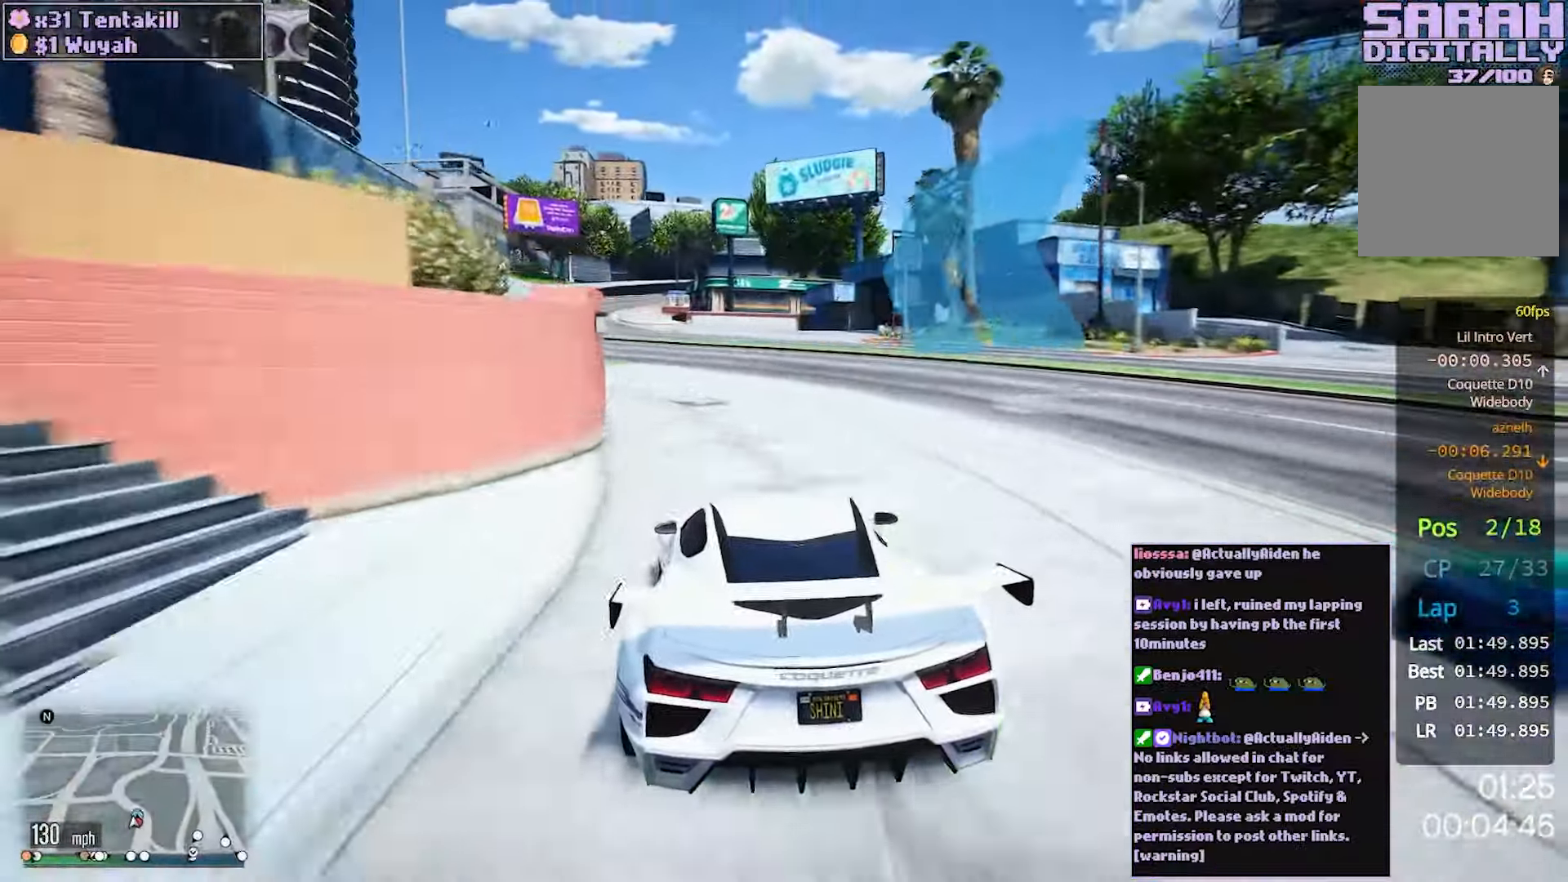
{"buttons": ["R2"], "left_stick": "left", "right_stick": "center", "events": [[17, "left_stick", "up-left"], [150, "left_stick", "center"], [217, "left_stick", "left"], [367, "left_stick", "center"], [433, "left_stick", "left"]]}
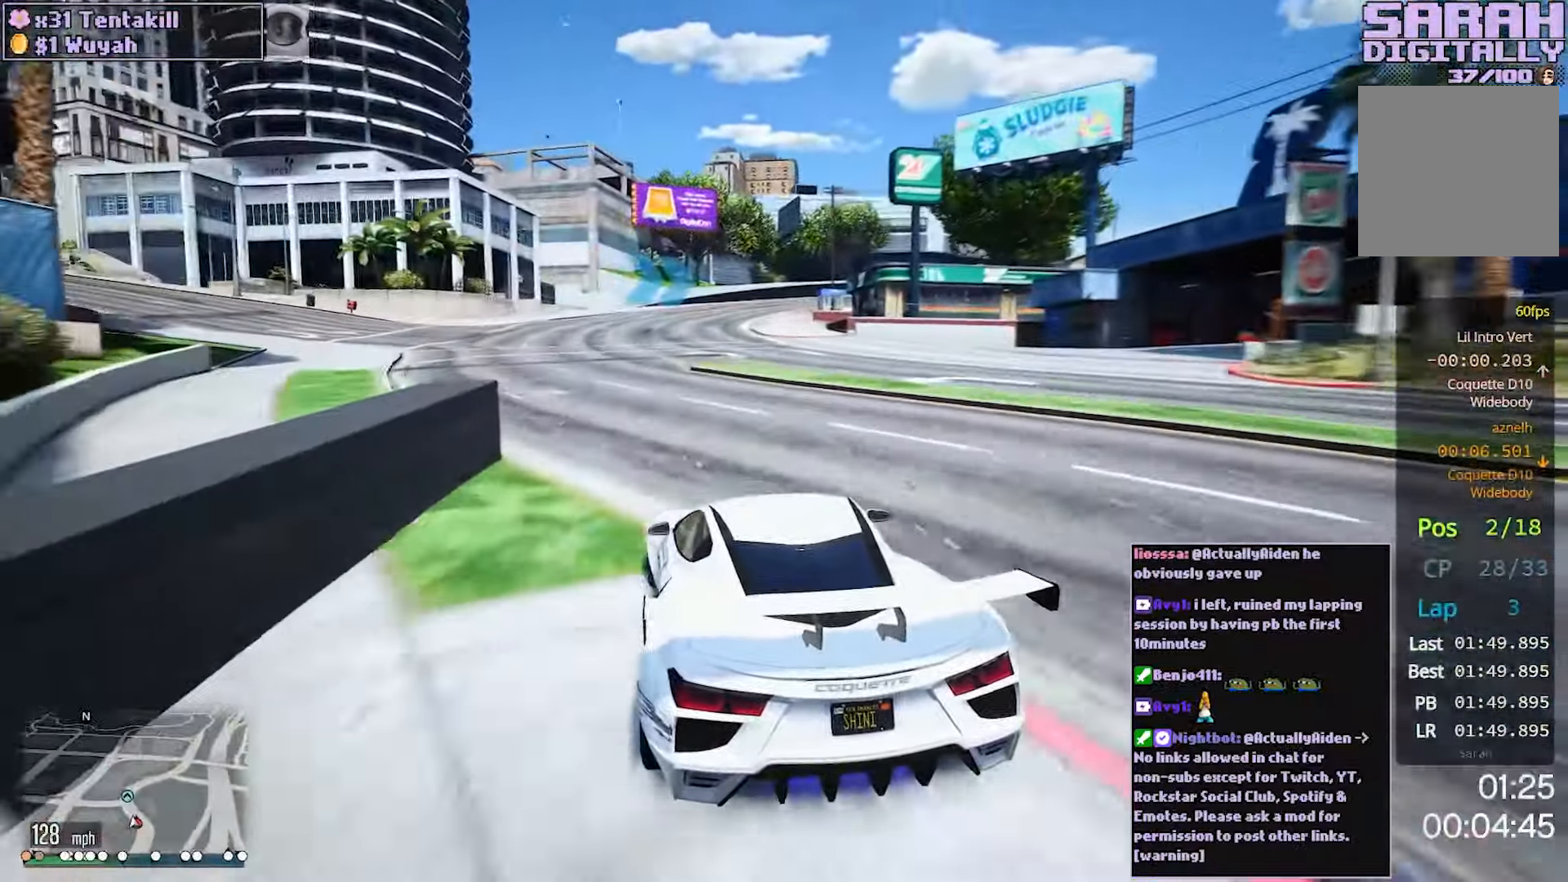
{"buttons": ["R2"], "left_stick": "right", "right_stick": "center", "events": [[67, "left_stick", "center"], [467, "left_stick", "right"]]}
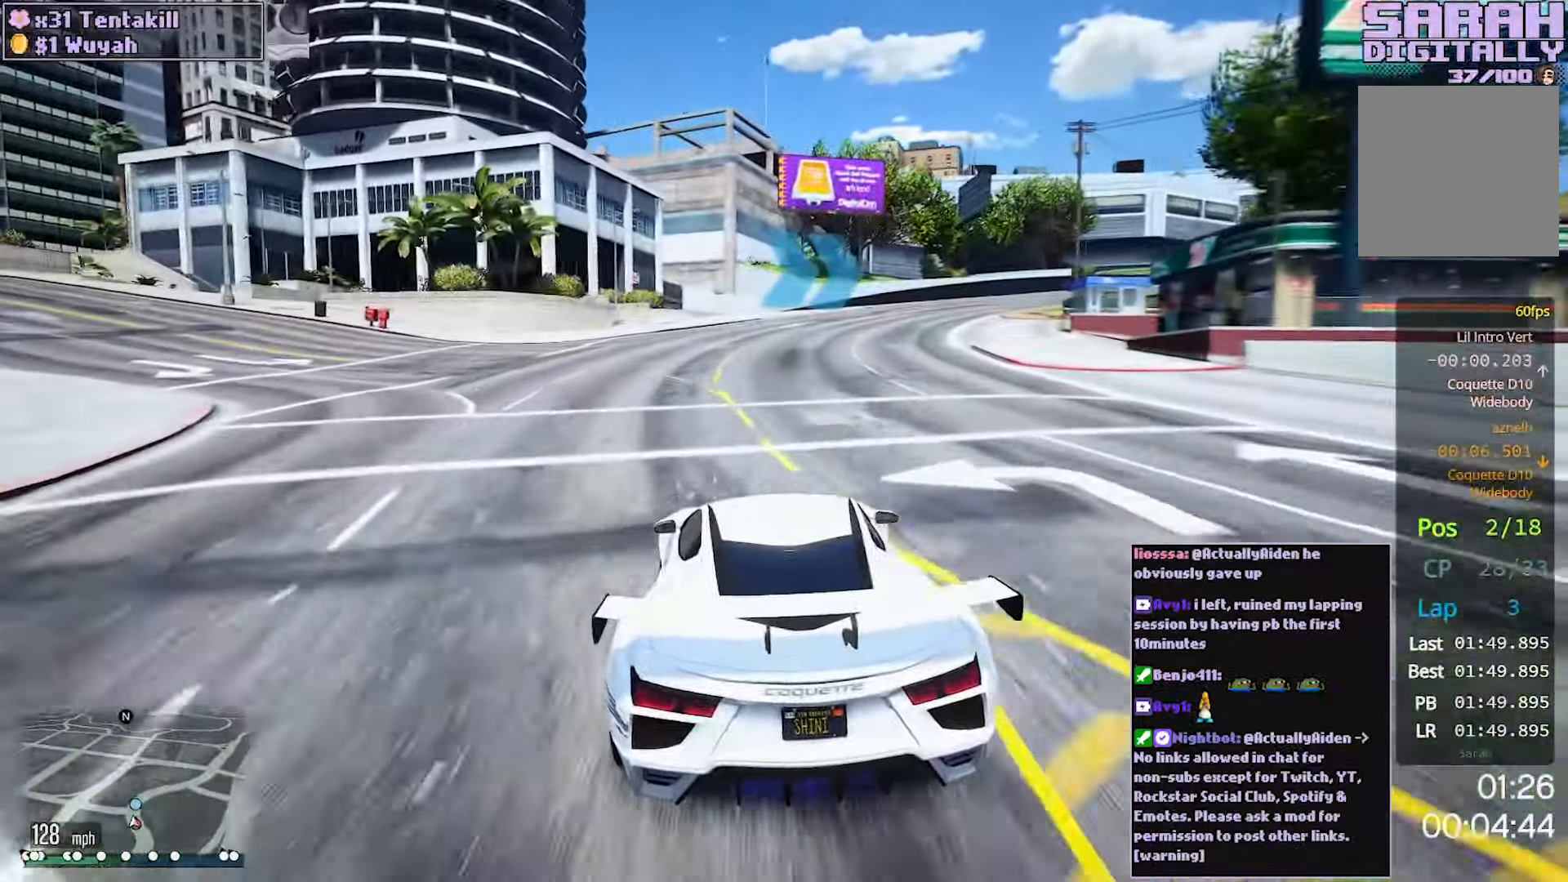
{"buttons": ["R2"], "left_stick": "right", "right_stick": "center", "events": [[133, "left_stick", "center"], [200, "left_stick", "right"], [350, "left_stick", "center"], [433, "left_stick", "right"]]}
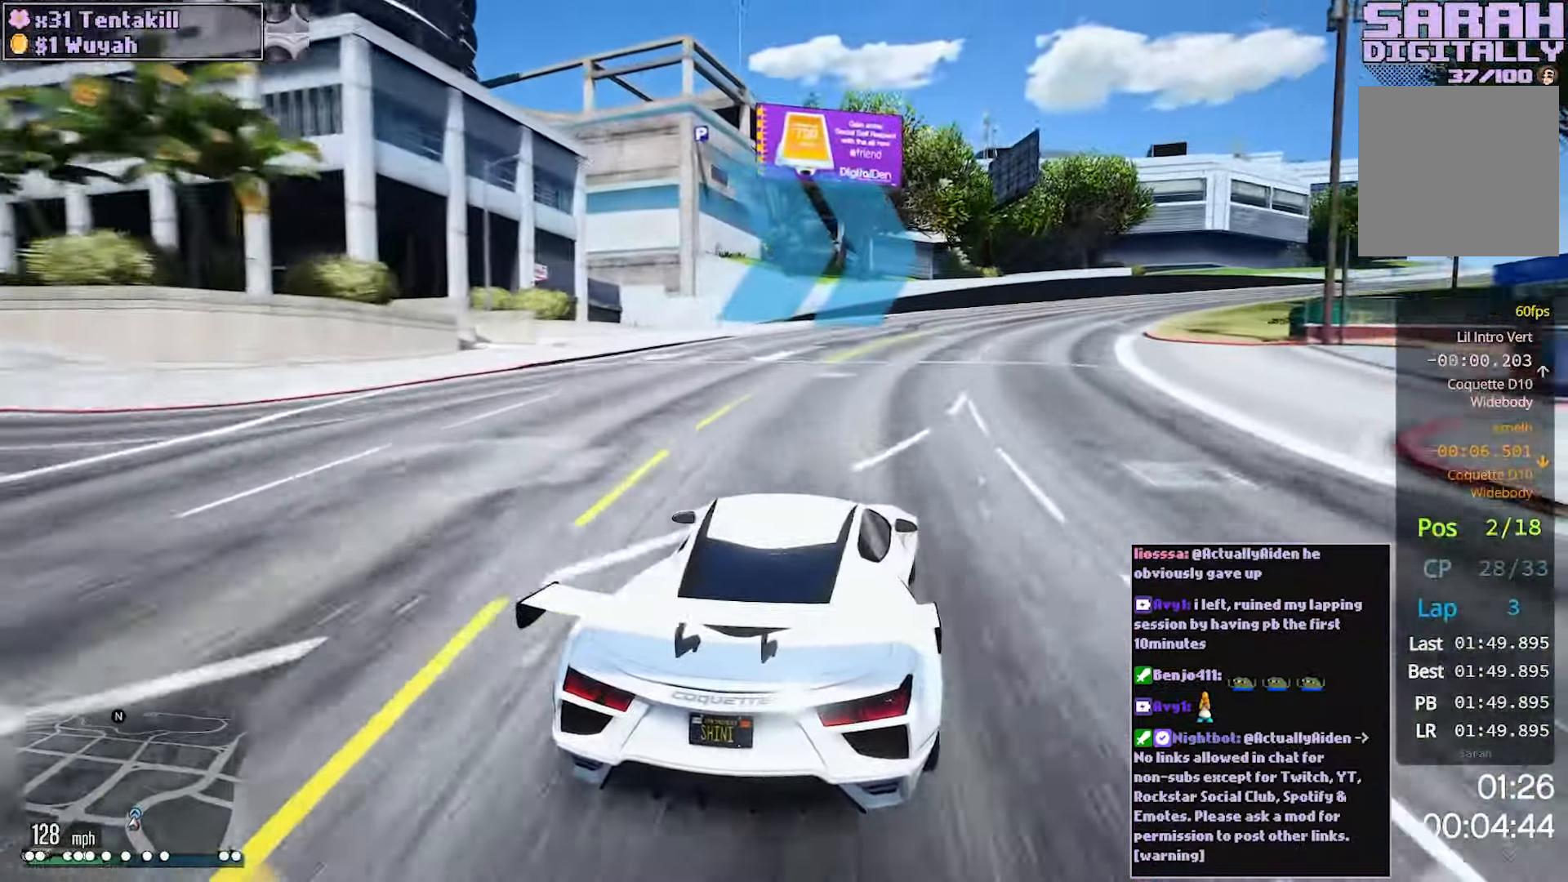
{"buttons": ["R2"], "left_stick": "right", "right_stick": "center", "events": [[50, "left_stick", "center"], [150, "left_stick", "right"]]}
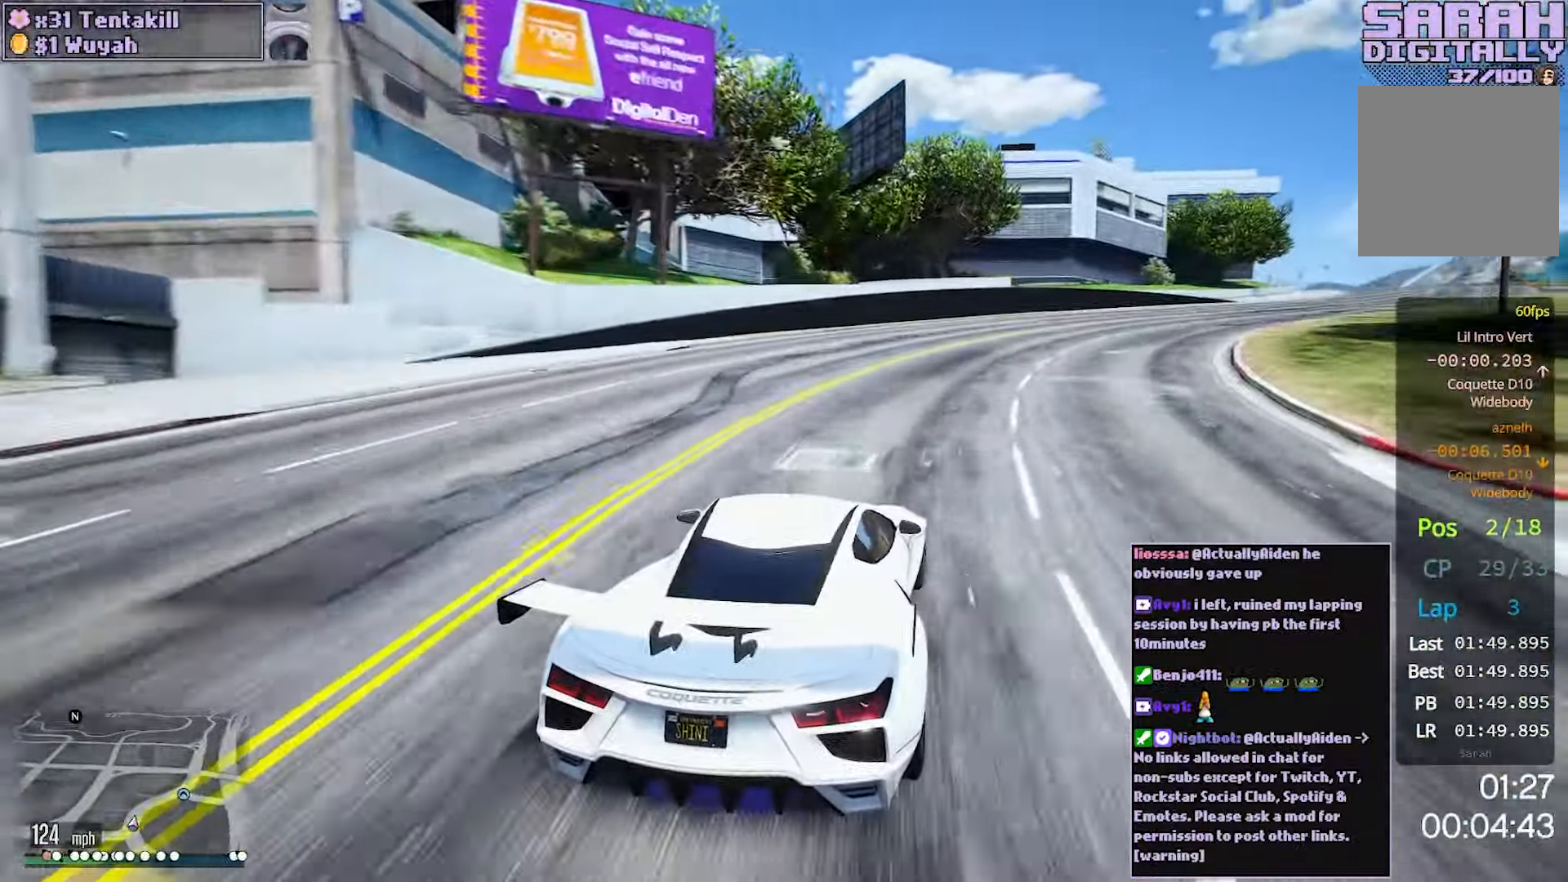
{"buttons": ["R2"], "left_stick": "right", "right_stick": "center", "events": [[17, "left_stick", "center"], [83, "left_stick", "right"], [200, "left_stick", "center"], [333, "left_stick", "right"]]}
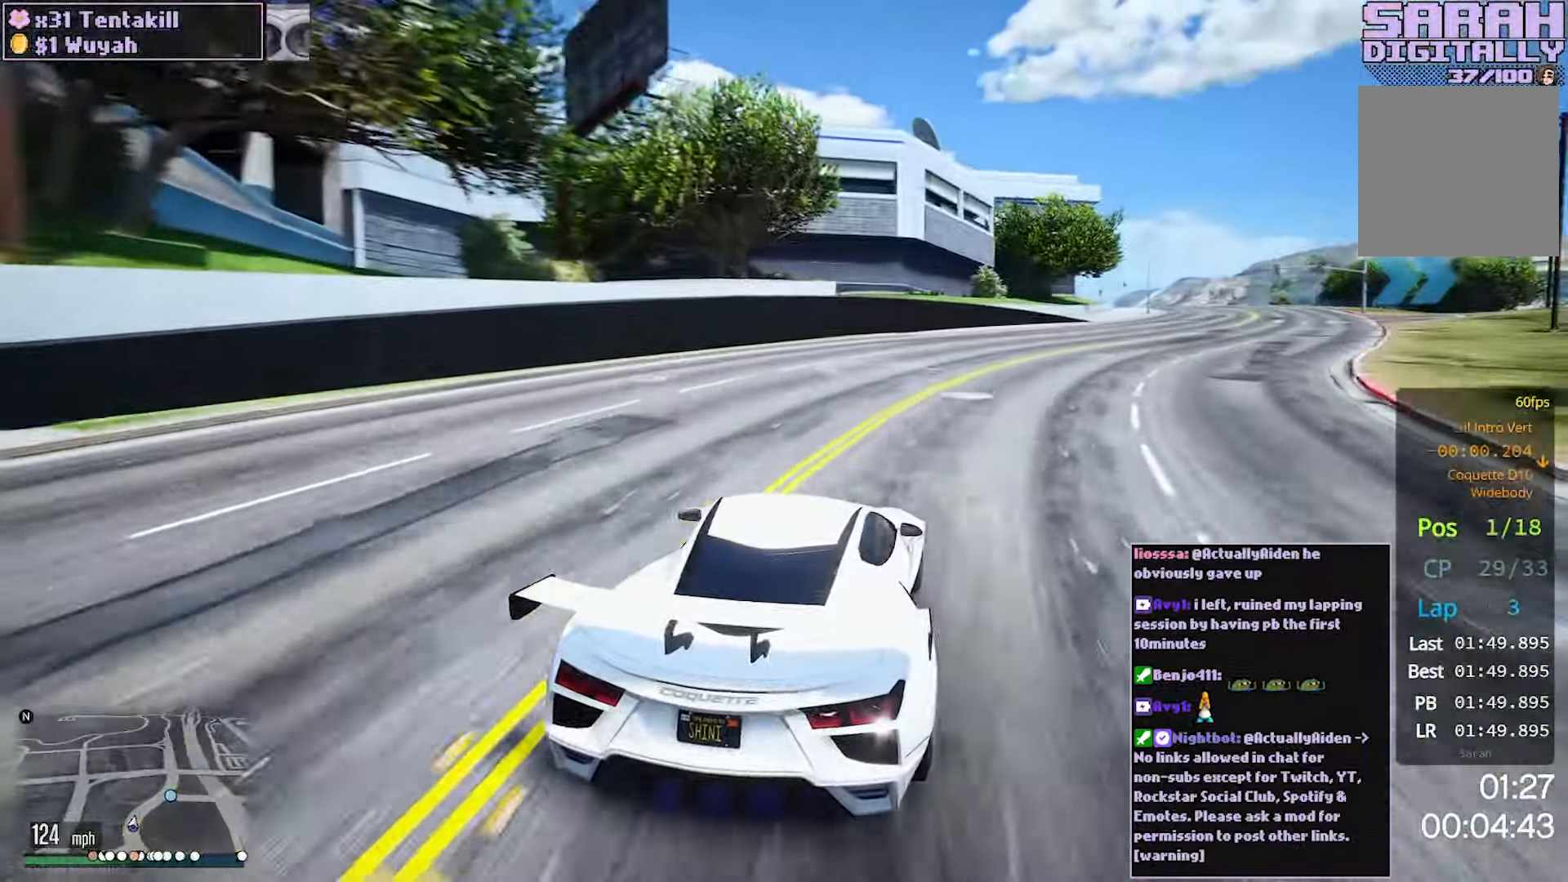
{"buttons": ["R2"], "left_stick": "right", "right_stick": "center", "events": []}
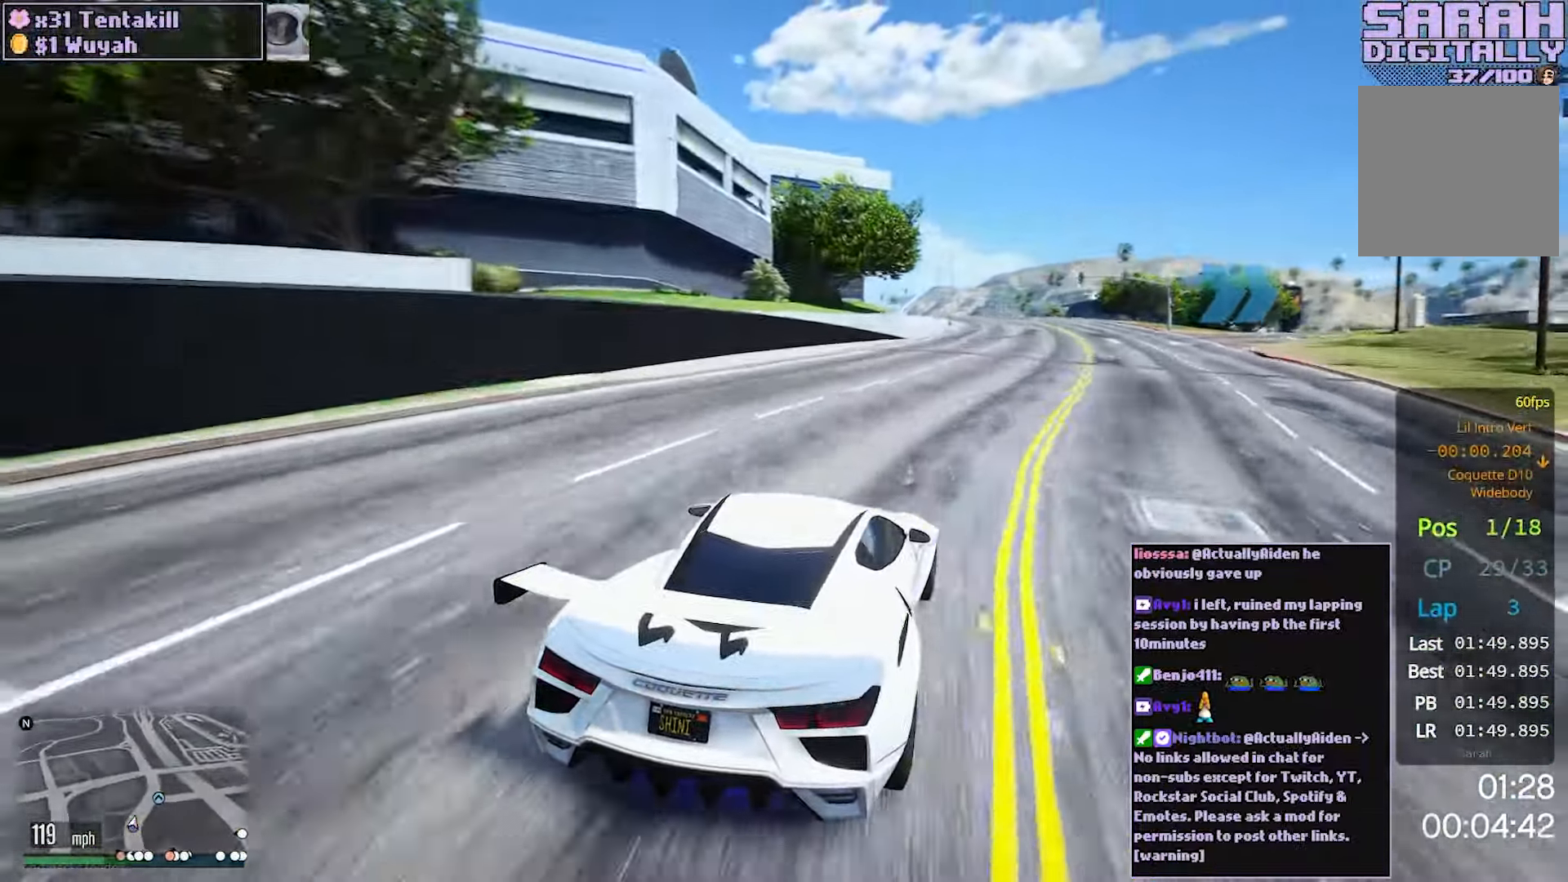
{"buttons": ["R2"], "left_stick": "right", "right_stick": "center", "events": [[150, "left_stick", "center"], [233, "left_stick", "right"]]}
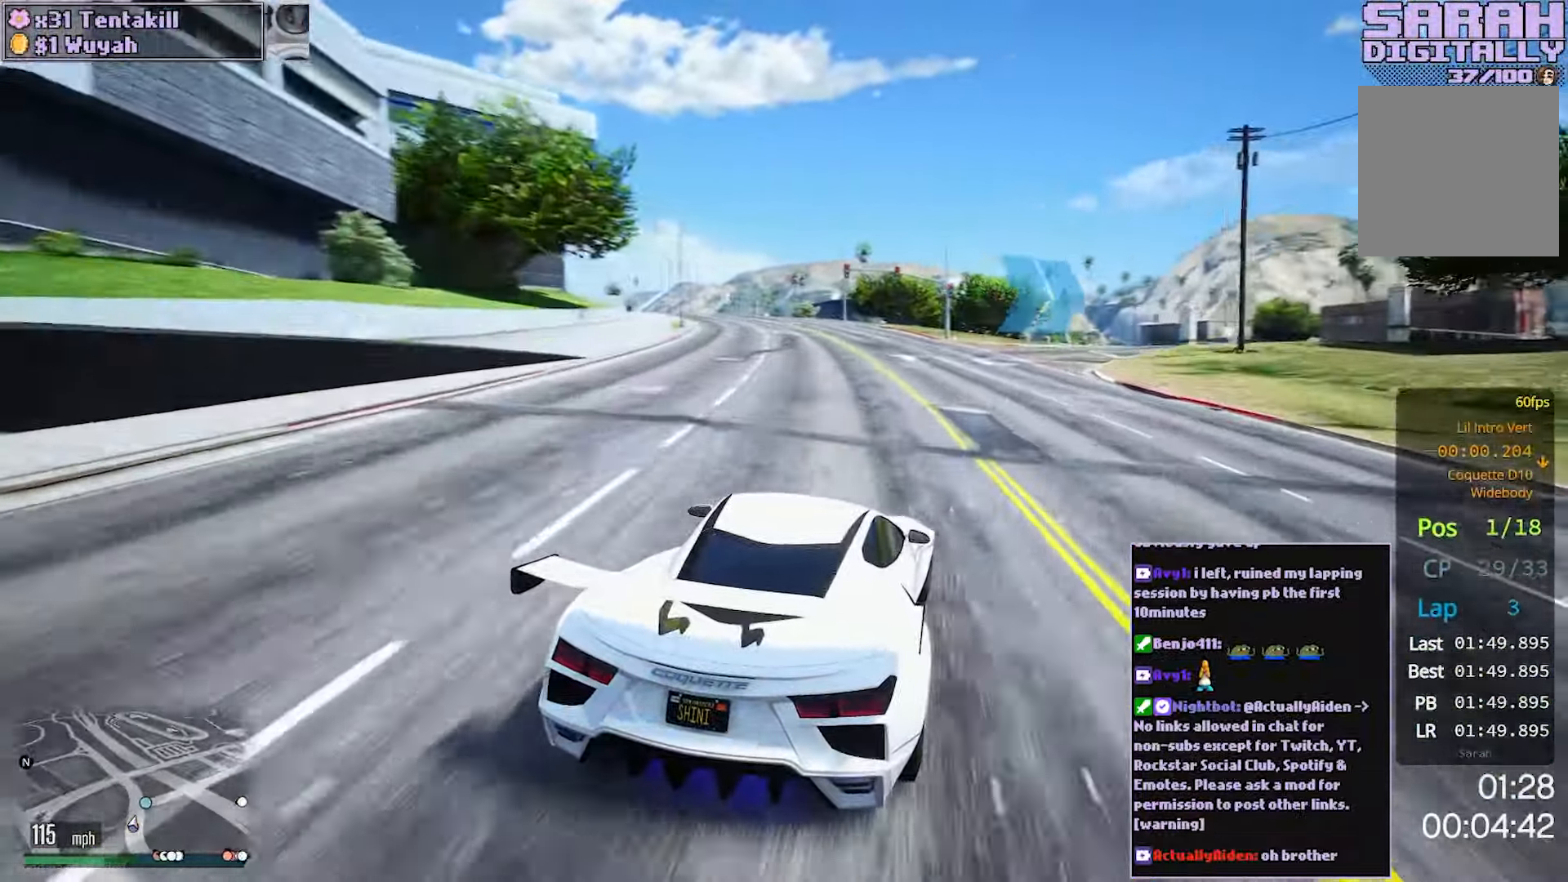
{"buttons": ["R2"], "left_stick": "right", "right_stick": "center", "events": [[133, "left_stick", "center"], [183, "left_stick", "right"], [350, "left_stick", "center"], [433, "left_stick", "right"]]}
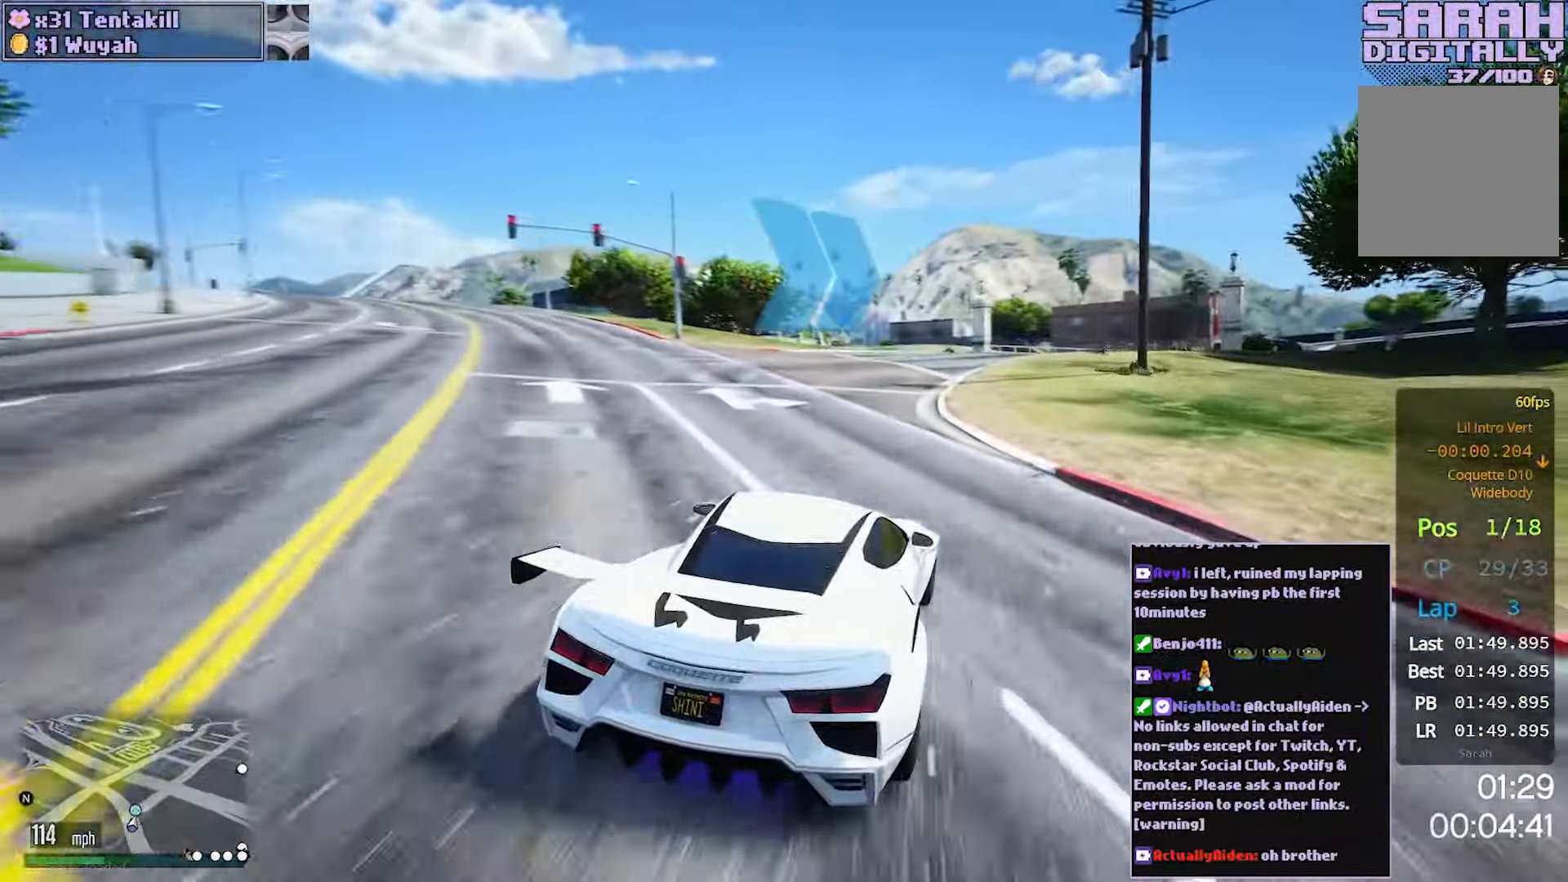
{"buttons": ["R2"], "left_stick": "center", "right_stick": "center", "events": [[67, "left_stick", "center"], [117, "left_stick", "right"], [250, "left_stick", "center"], [333, "left_stick", "right"], [433, "left_stick", "center"]]}
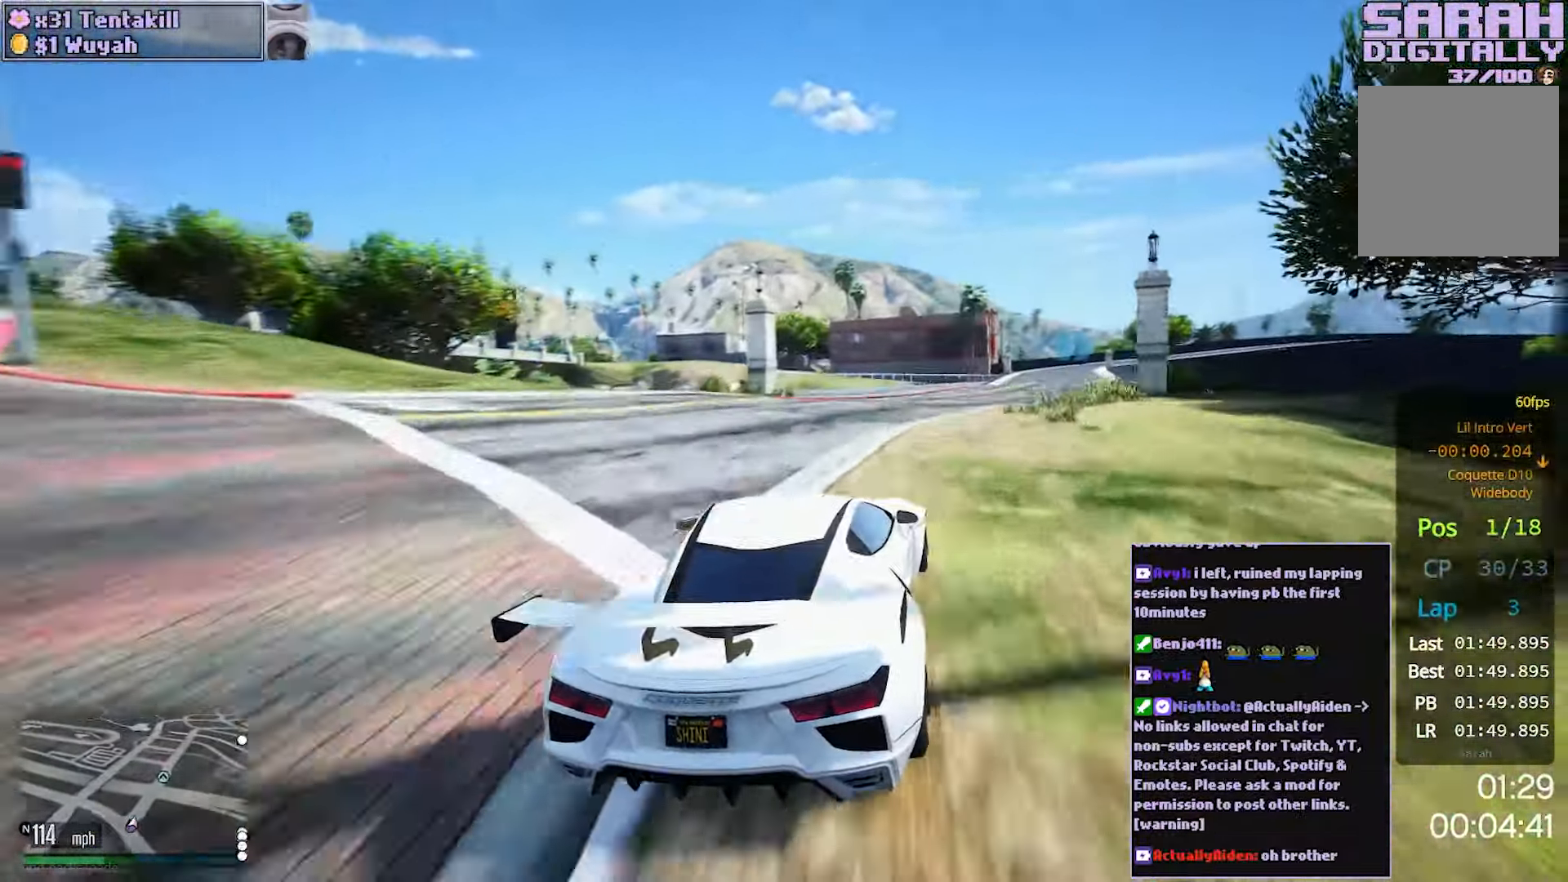
{"buttons": ["R2"], "left_stick": "down", "right_stick": "center", "events": [[100, "left_stick", "right"], [233, "left_stick", "center"], [500, "left_stick", "down"]]}
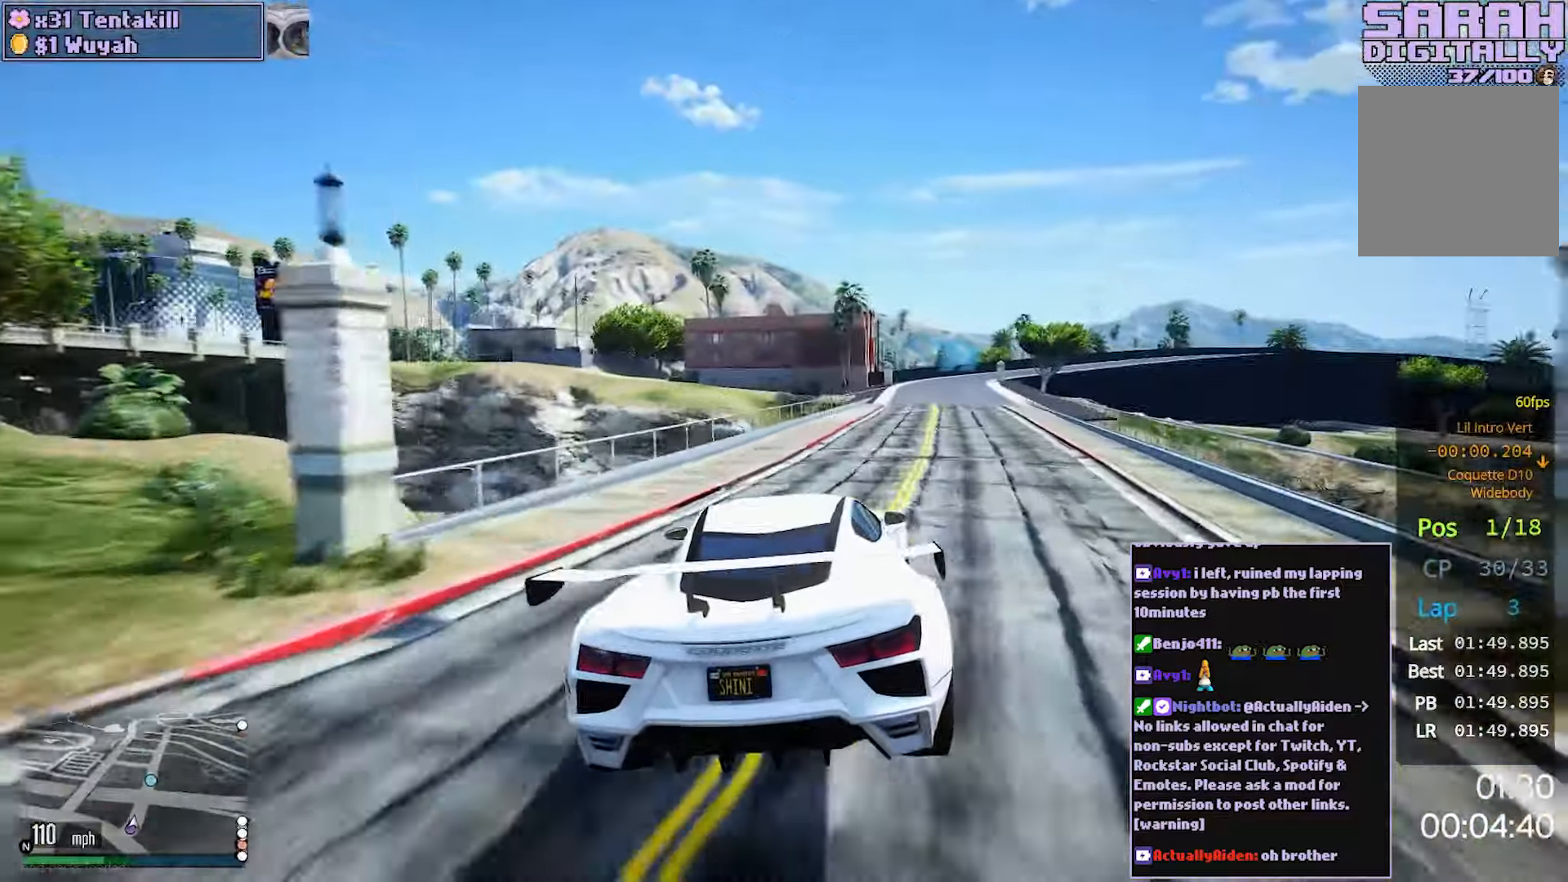
{"buttons": ["R2"], "left_stick": "center", "right_stick": "center", "events": [[133, "left_stick", "center"], [250, "left_stick", "down-right"], [433, "left_stick", "center"]]}